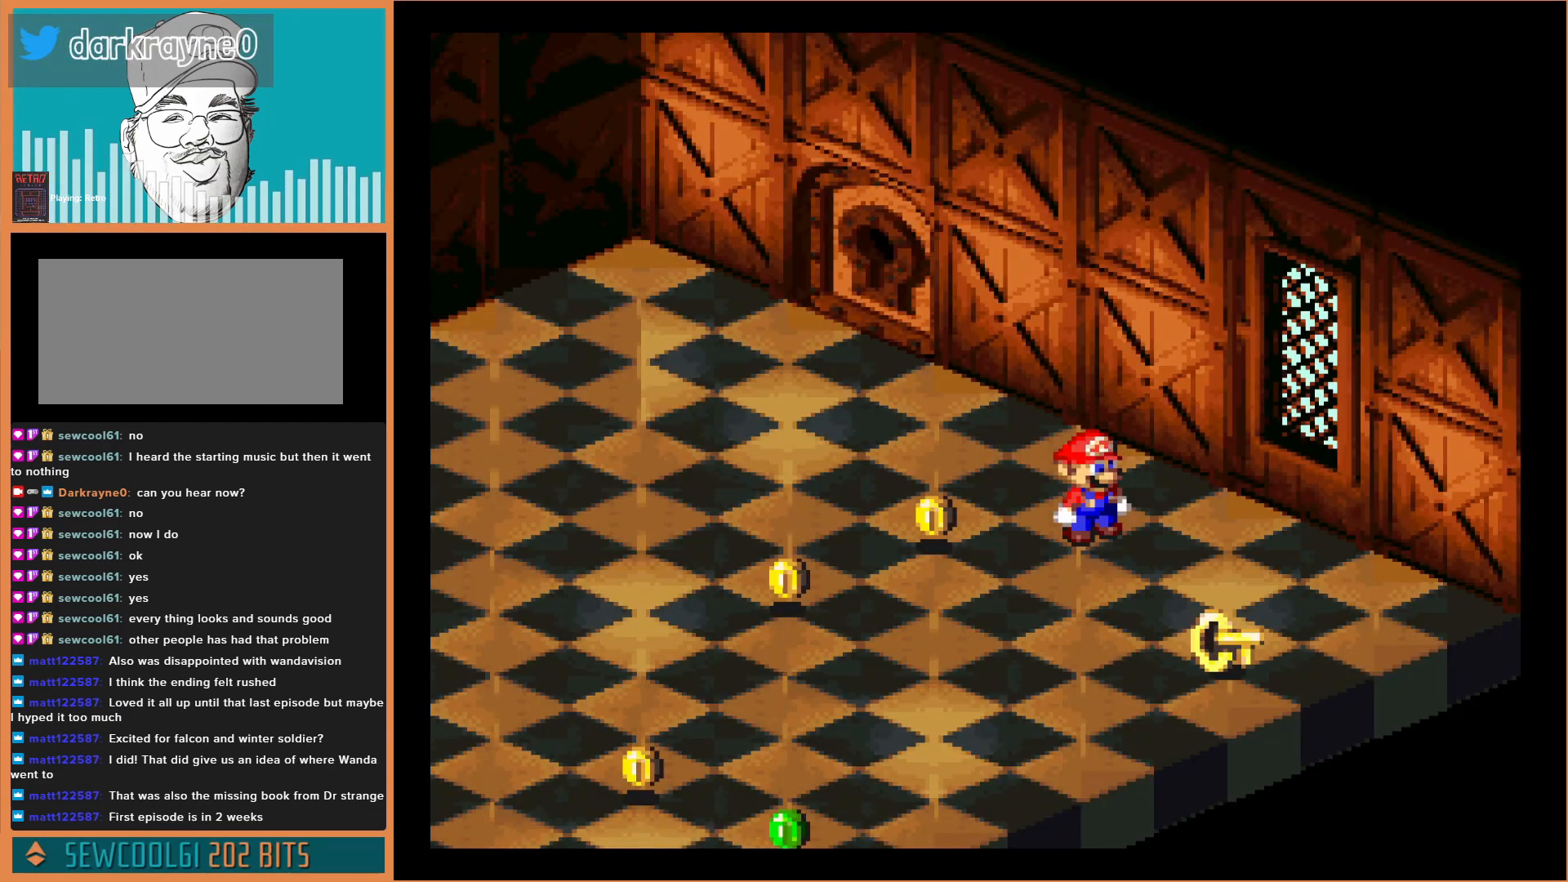
Gameplay with a controller (Nintendo layout); each line is a JSON object with the inputs held at the frame after it. "events" lists button and stick changes between this image and that frame as [ms after this image, input, new state], when the widget could be followed in between. Not read: DPAD_UP L3 R3.
{"buttons": ["Y"], "events": [[100, "Y", "down"]]}
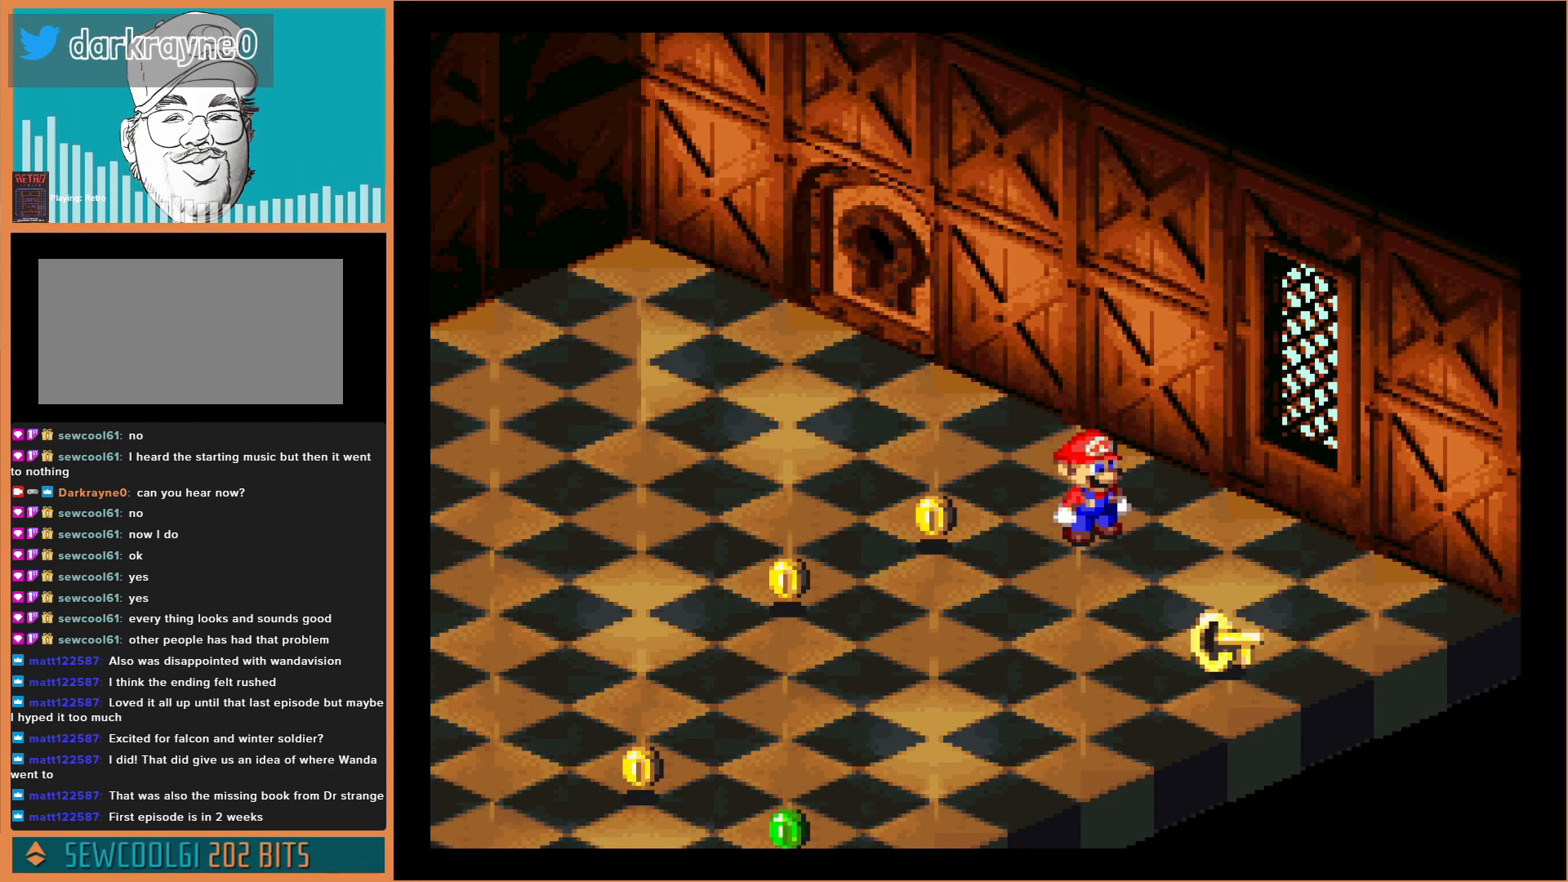
{"buttons": ["Y"], "events": [[33, "DPAD_DOWN", "down"], [67, "B", "down"], [67, "DPAD_RIGHT", "down"], [300, "B", "up"], [400, "DPAD_DOWN", "up"], [400, "DPAD_RIGHT", "up"]]}
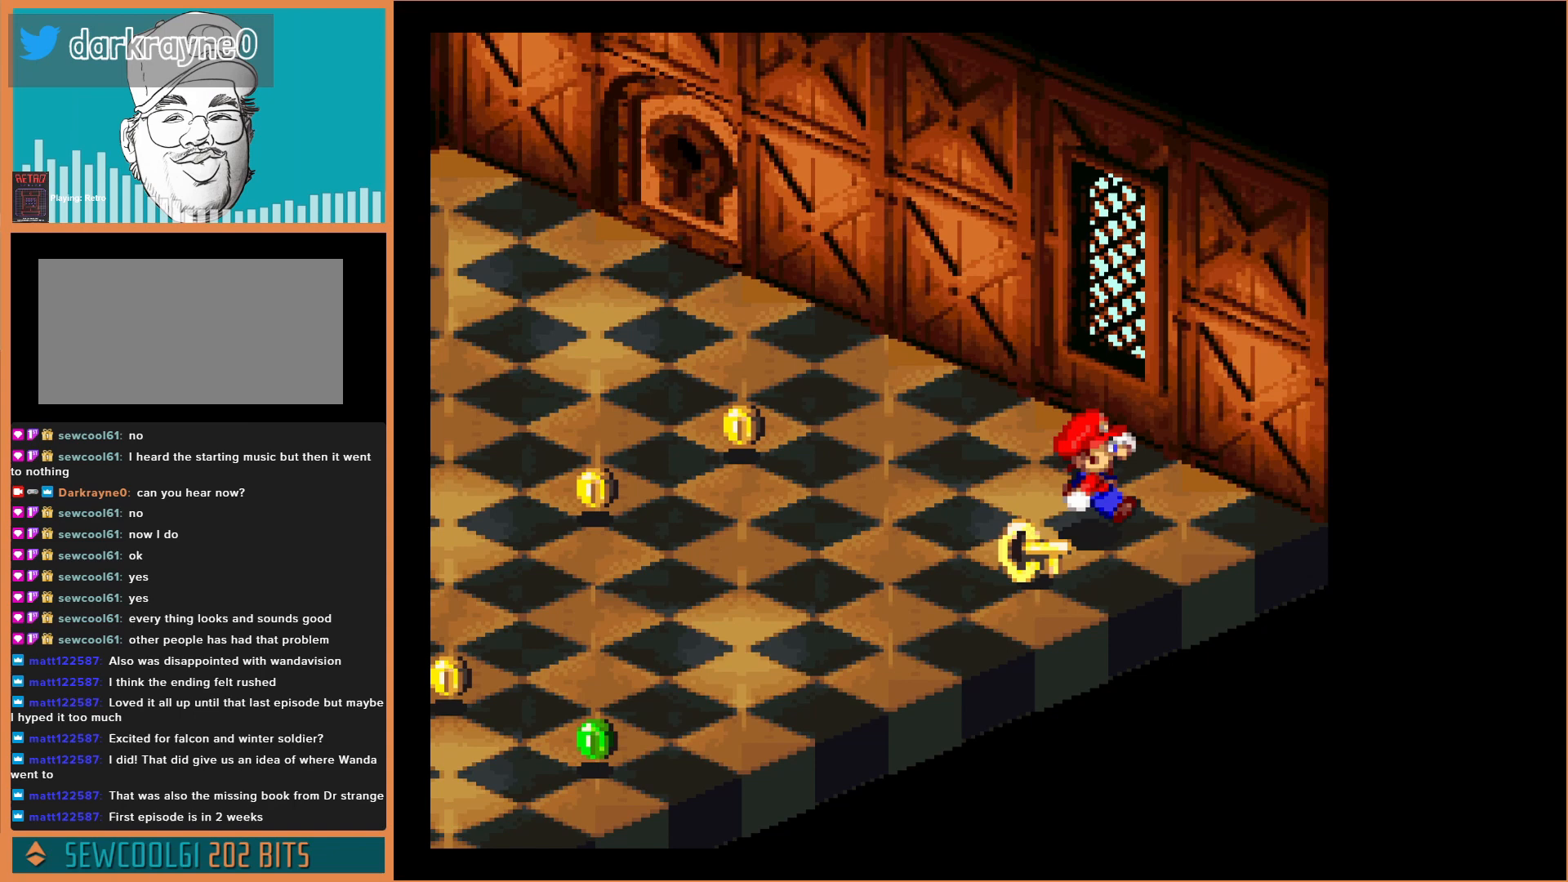
{"buttons": ["Y"], "events": [[267, "DPAD_LEFT", "down"], [367, "DPAD_LEFT", "up"]]}
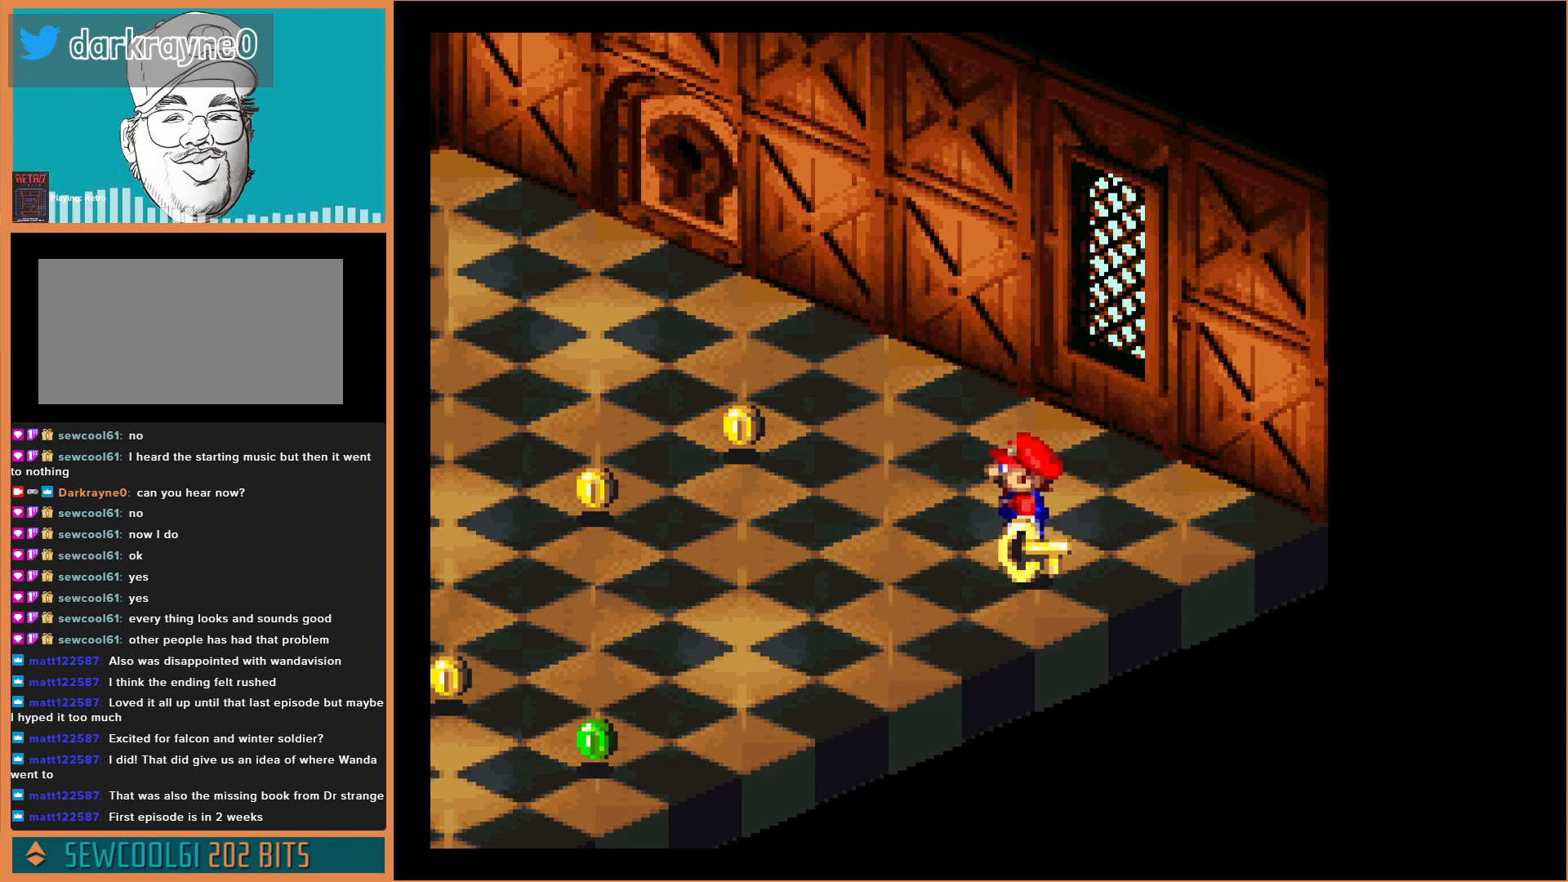
{"buttons": [], "events": [[100, "DPAD_DOWN", "down"], [200, "DPAD_DOWN", "up"], [233, "Y", "up"]]}
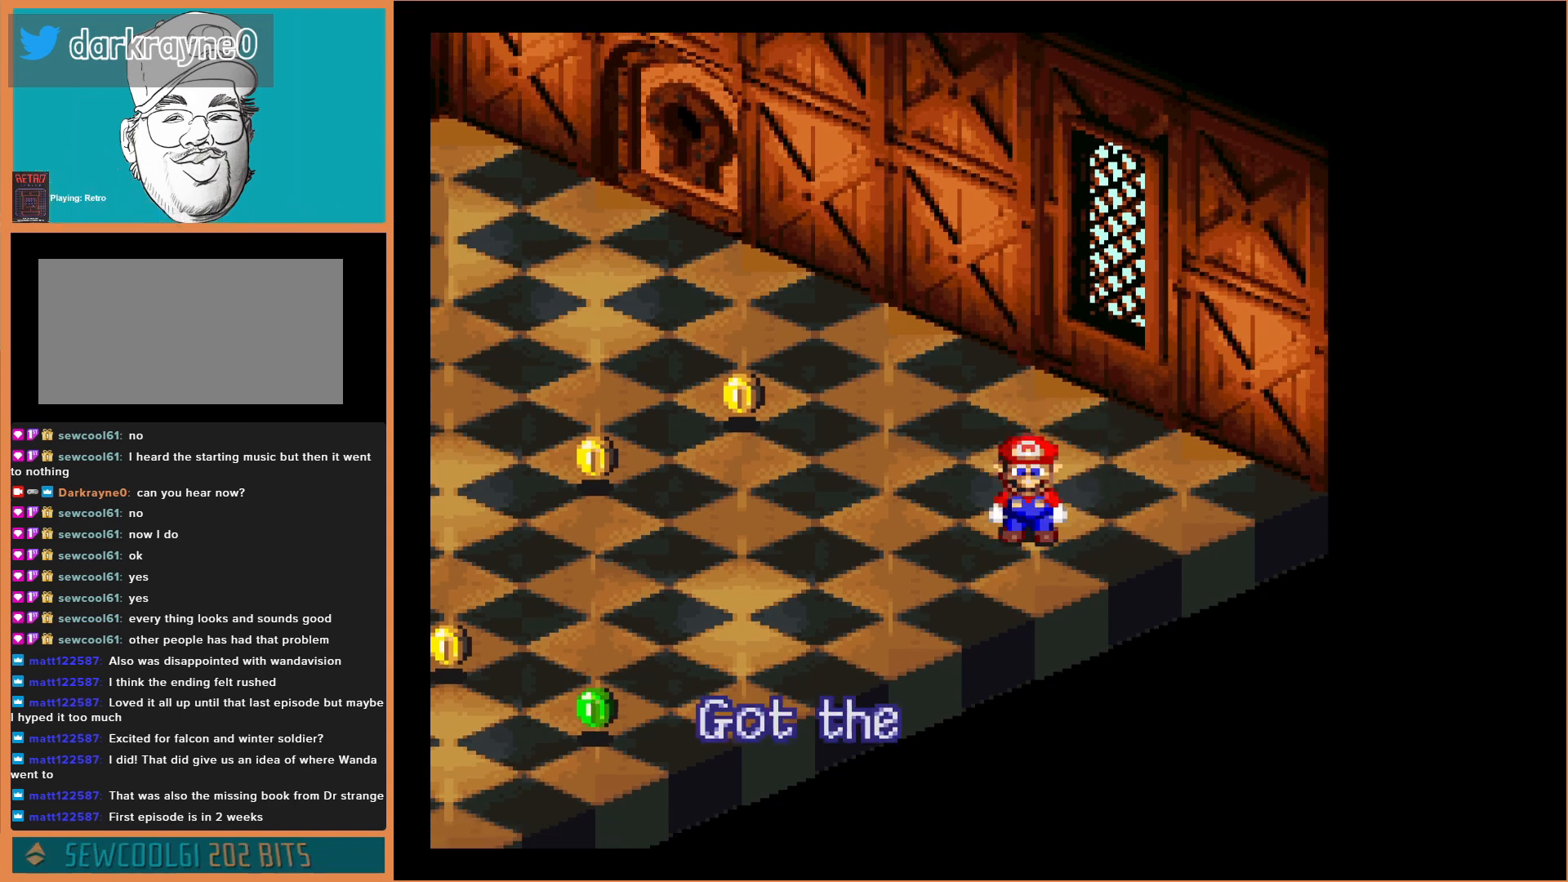
{"buttons": [], "events": [[233, "A", "down"], [367, "A", "up"]]}
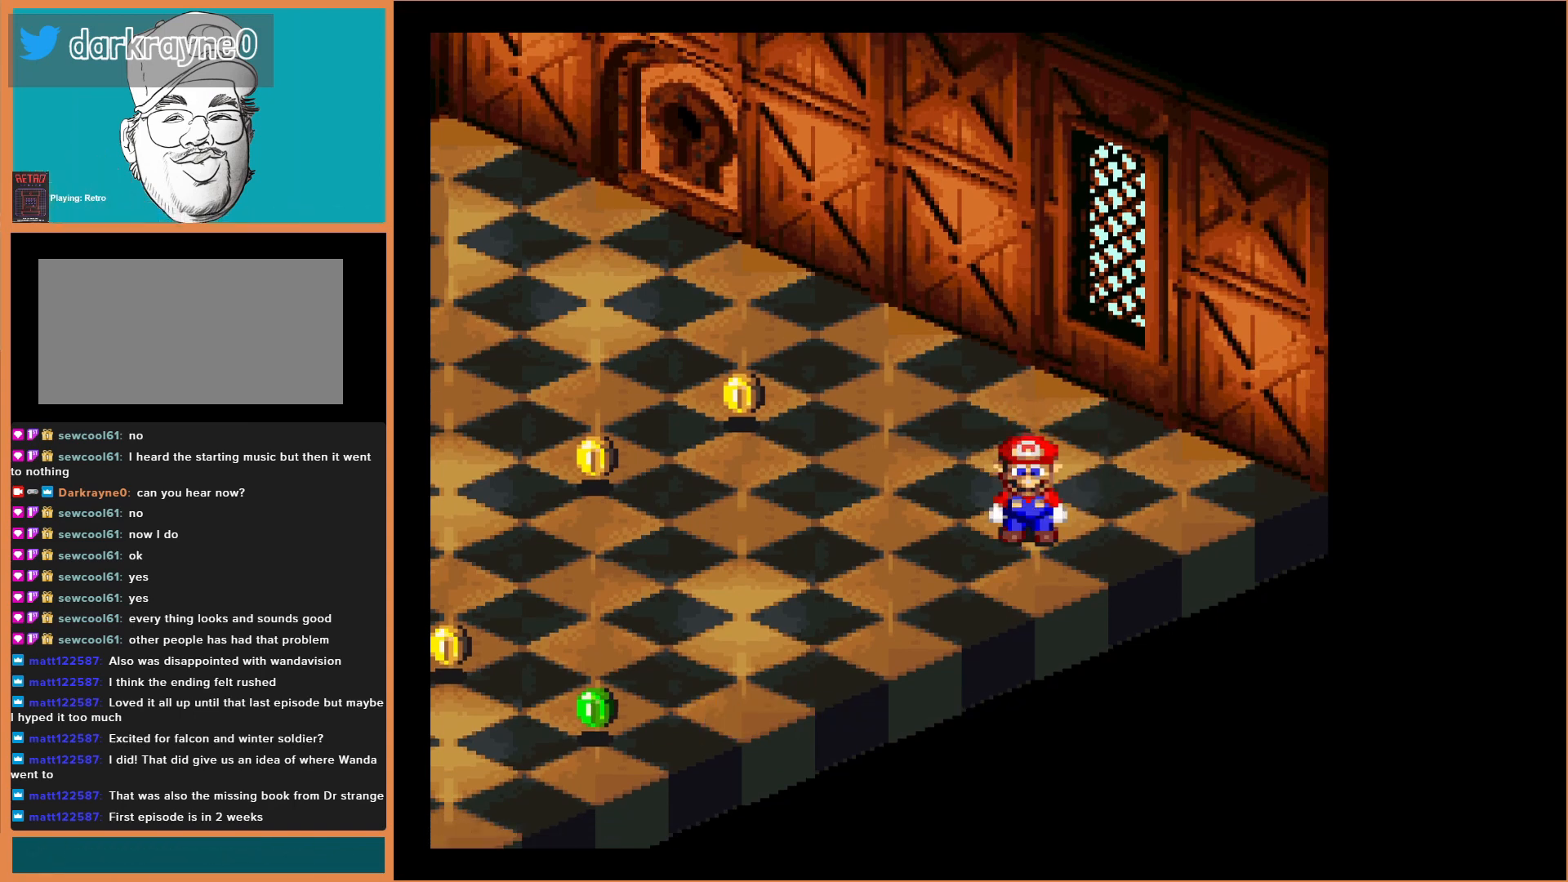
{"buttons": [], "events": []}
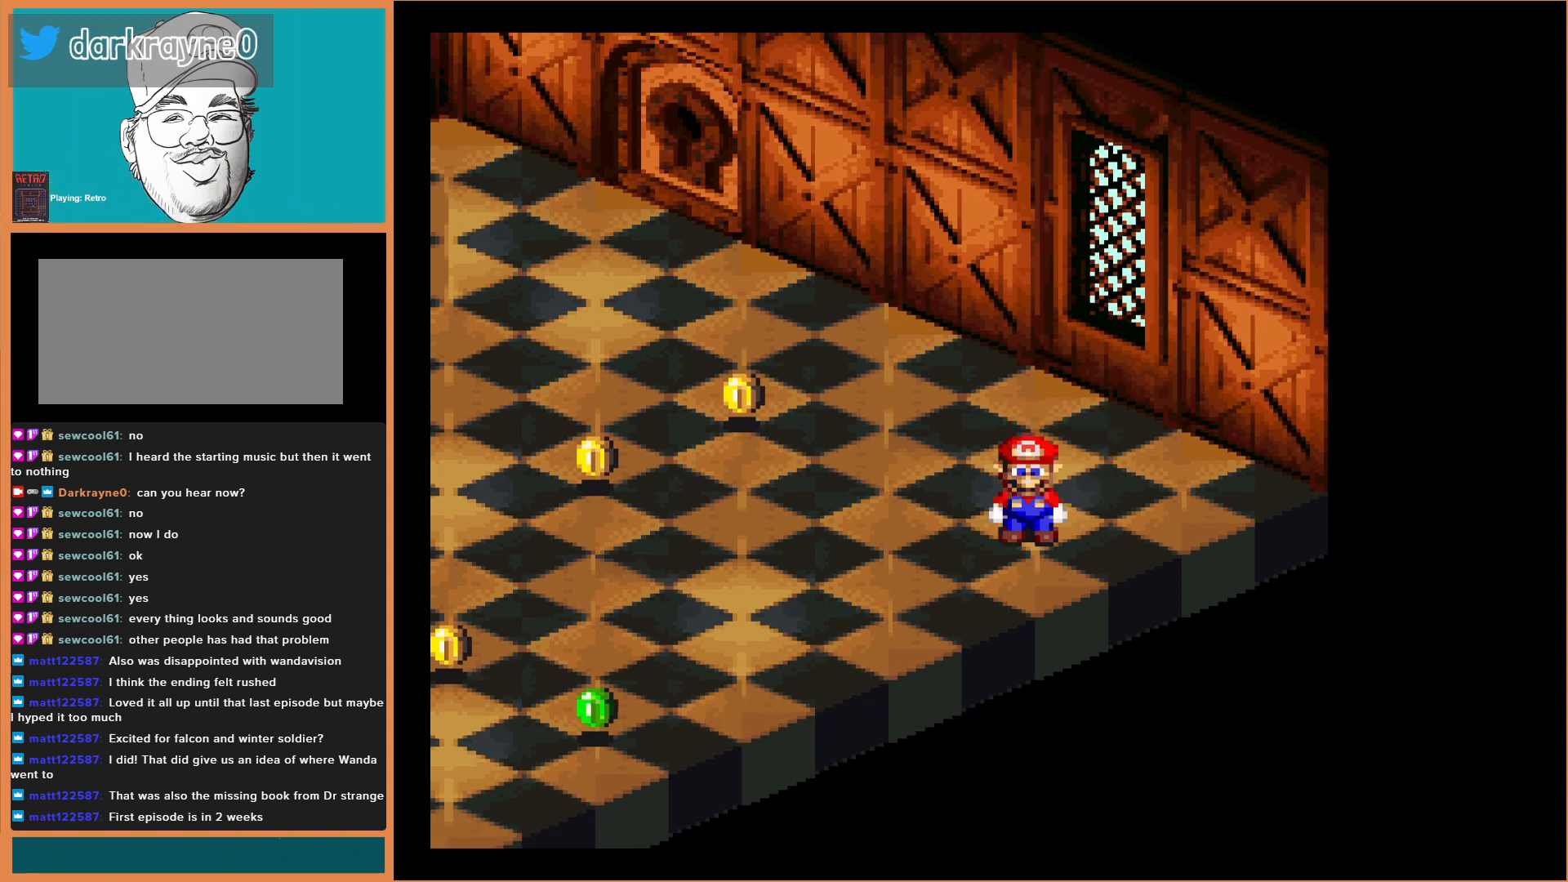
{"buttons": ["Y", "DPAD_LEFT"], "events": [[167, "Y", "down"], [433, "DPAD_LEFT", "down"]]}
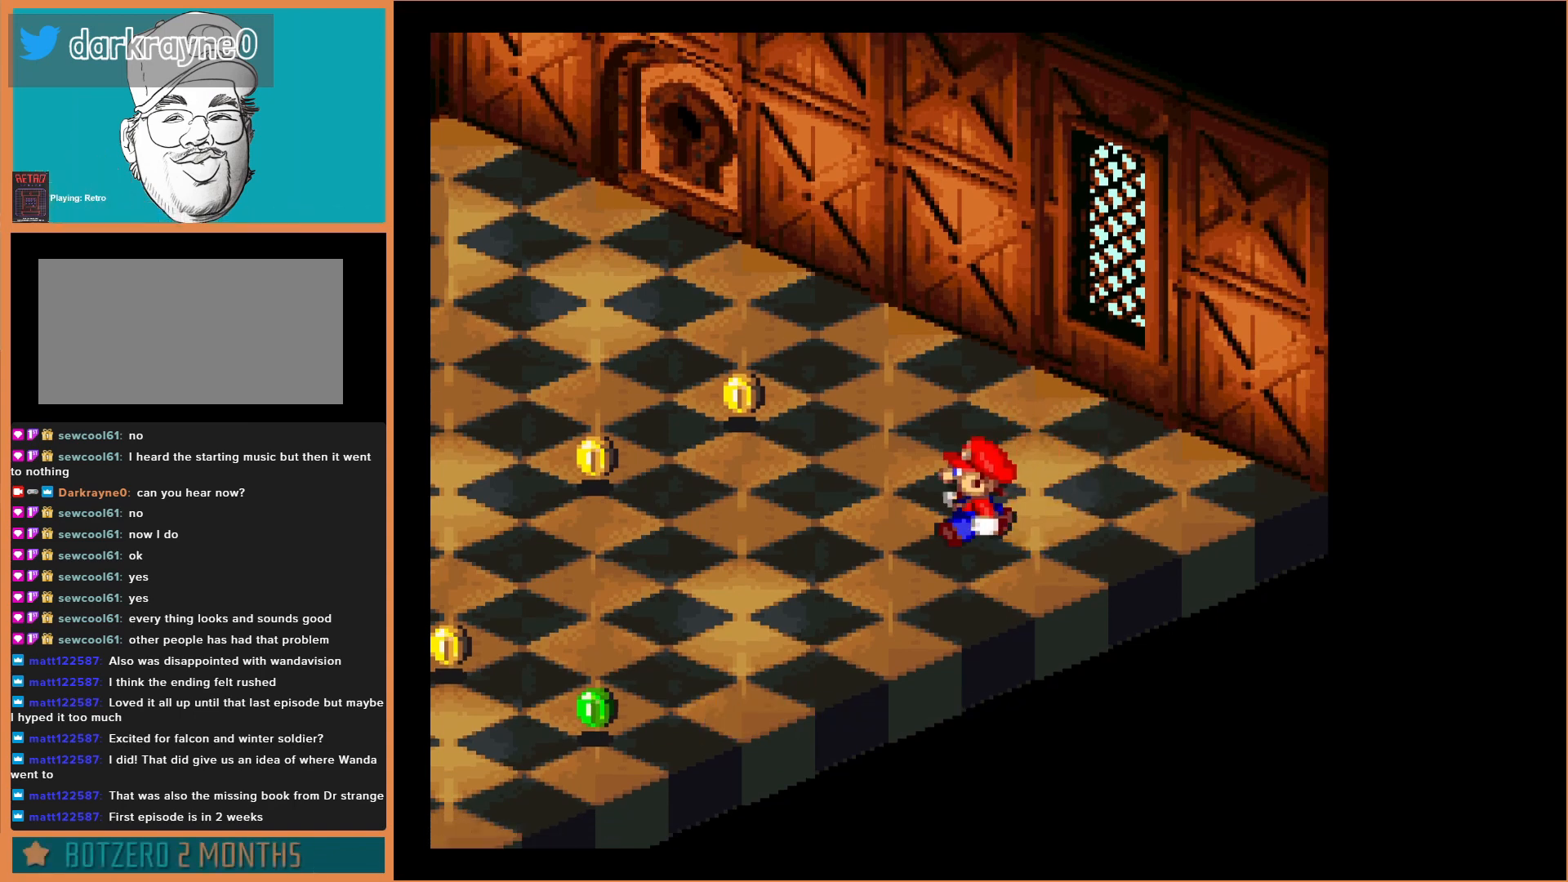
{"buttons": ["Y", "DPAD_LEFT"], "events": [[133, "B", "down"], [400, "B", "up"]]}
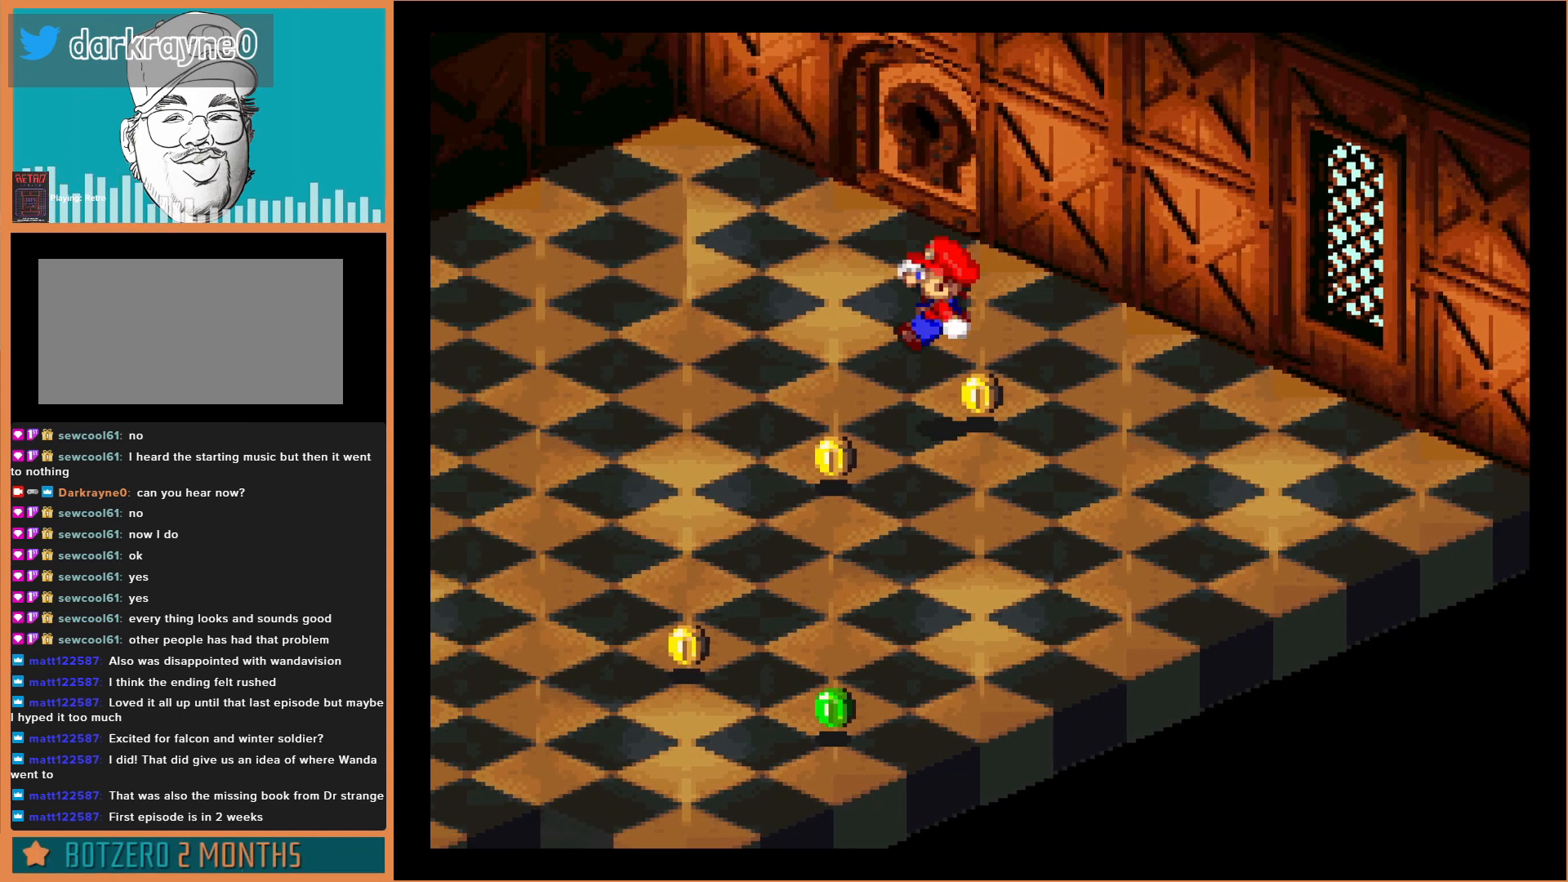
{"buttons": ["Y"], "events": [[33, "DPAD_LEFT", "up"], [333, "DPAD_RIGHT", "down"], [400, "DPAD_RIGHT", "up"]]}
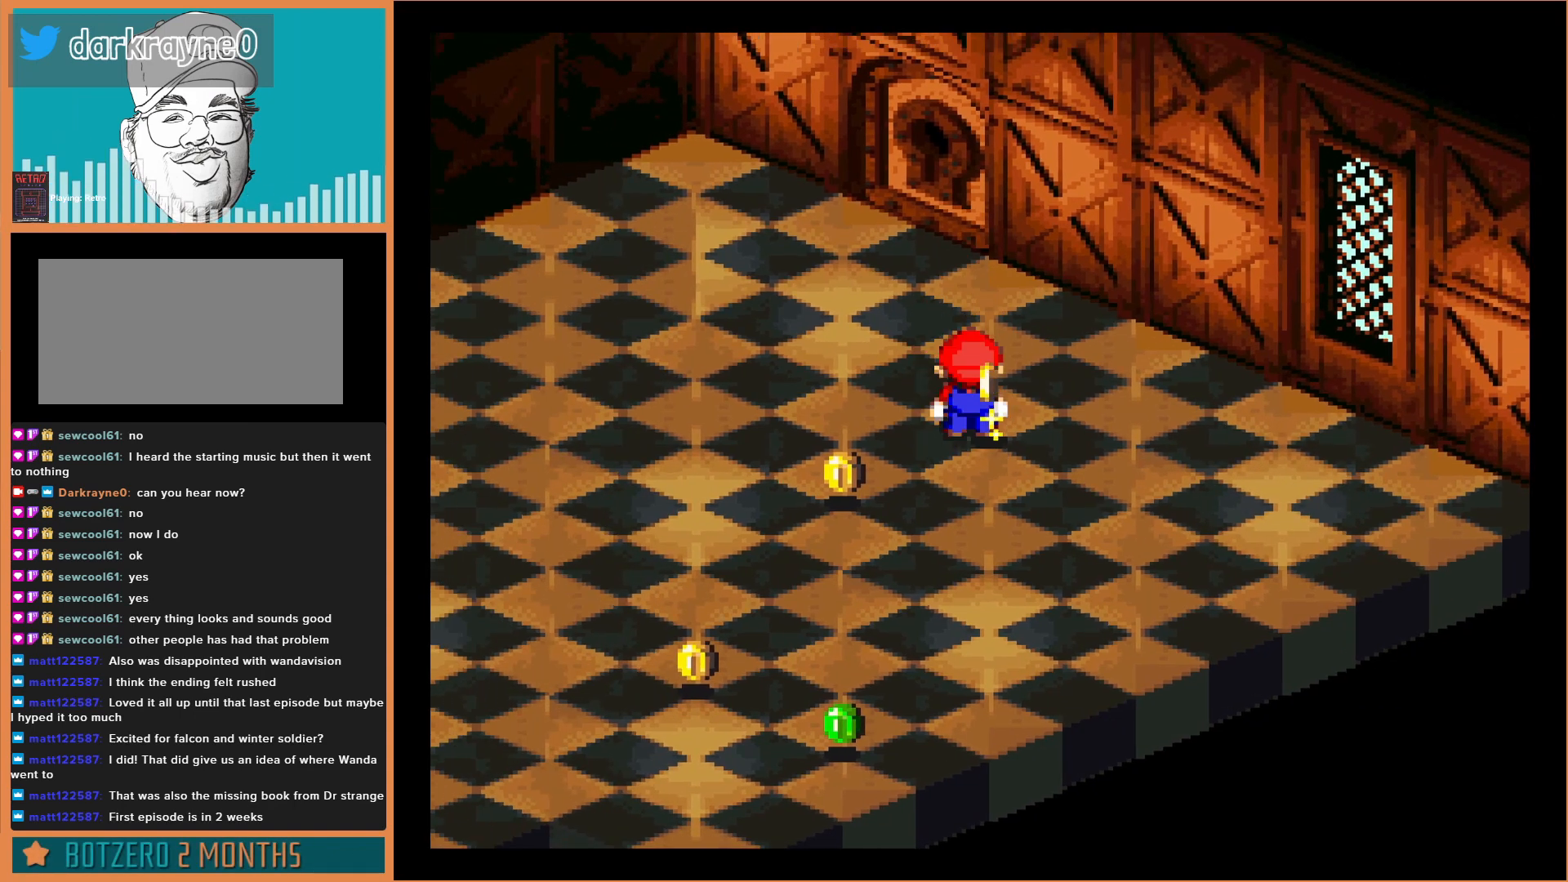
{"buttons": ["Y"], "events": [[300, "DPAD_LEFT", "down"], [467, "DPAD_LEFT", "up"]]}
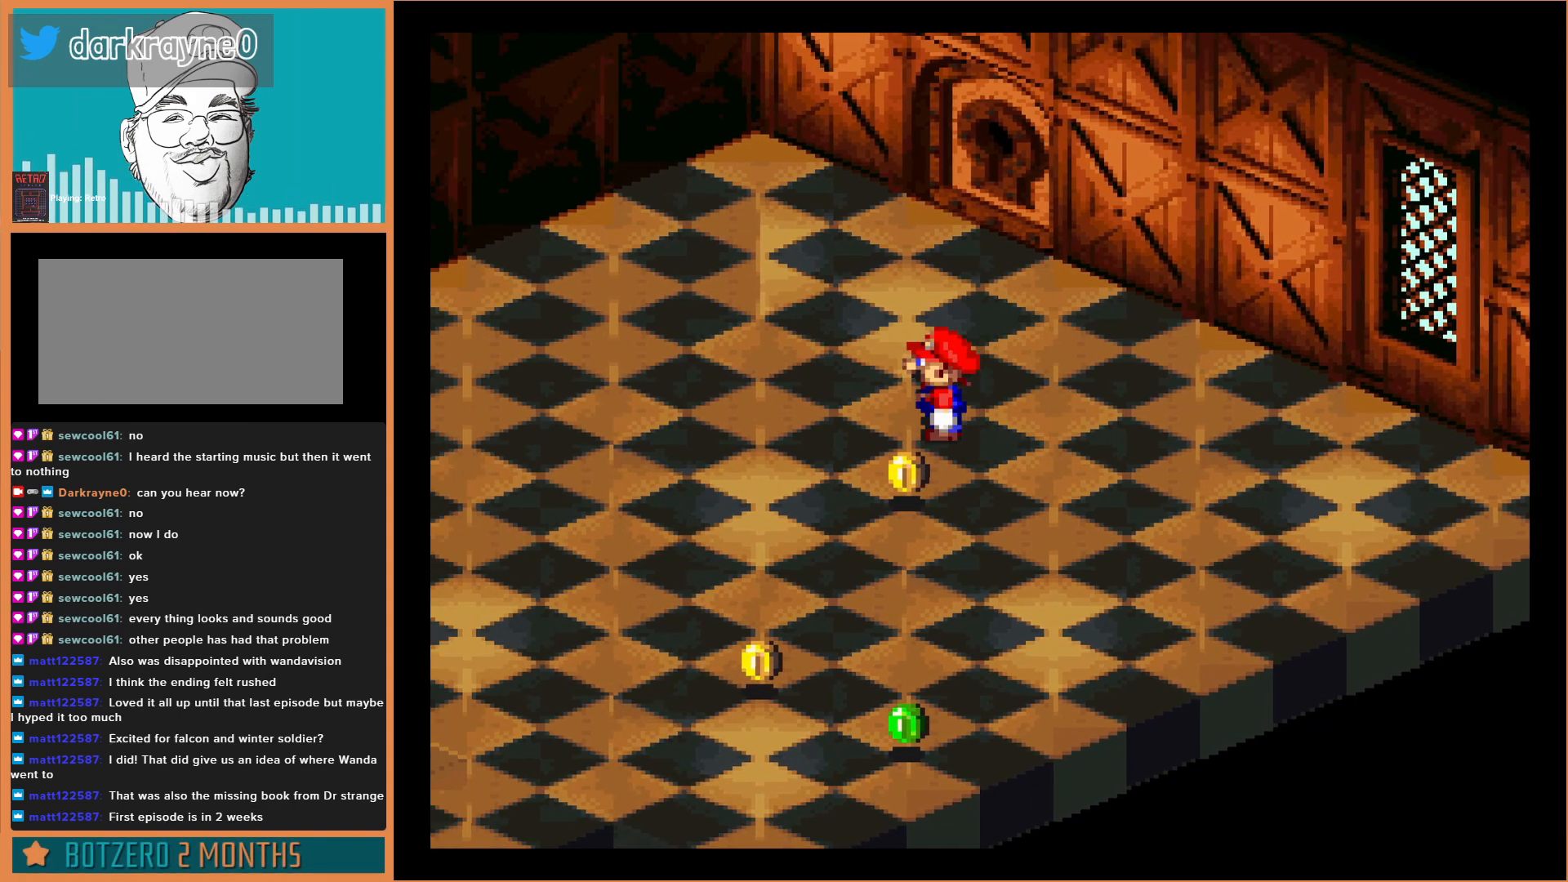
{"buttons": ["Y", "DPAD_LEFT"], "events": [[133, "DPAD_DOWN", "down"], [233, "DPAD_DOWN", "up"], [467, "DPAD_LEFT", "down"]]}
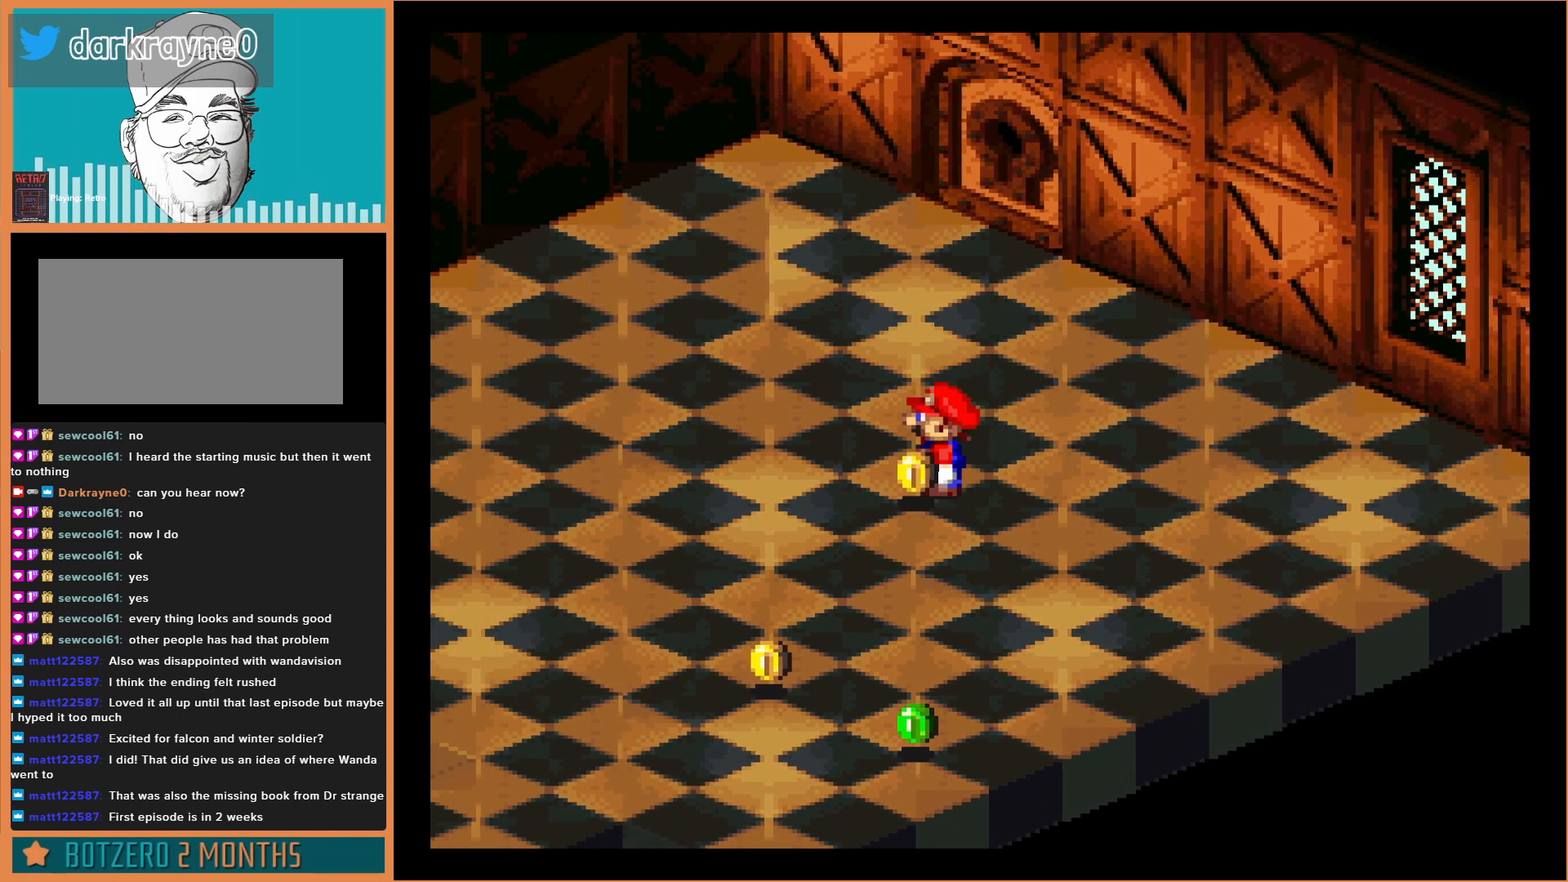
{"buttons": ["Y"], "events": [[67, "DPAD_LEFT", "up"]]}
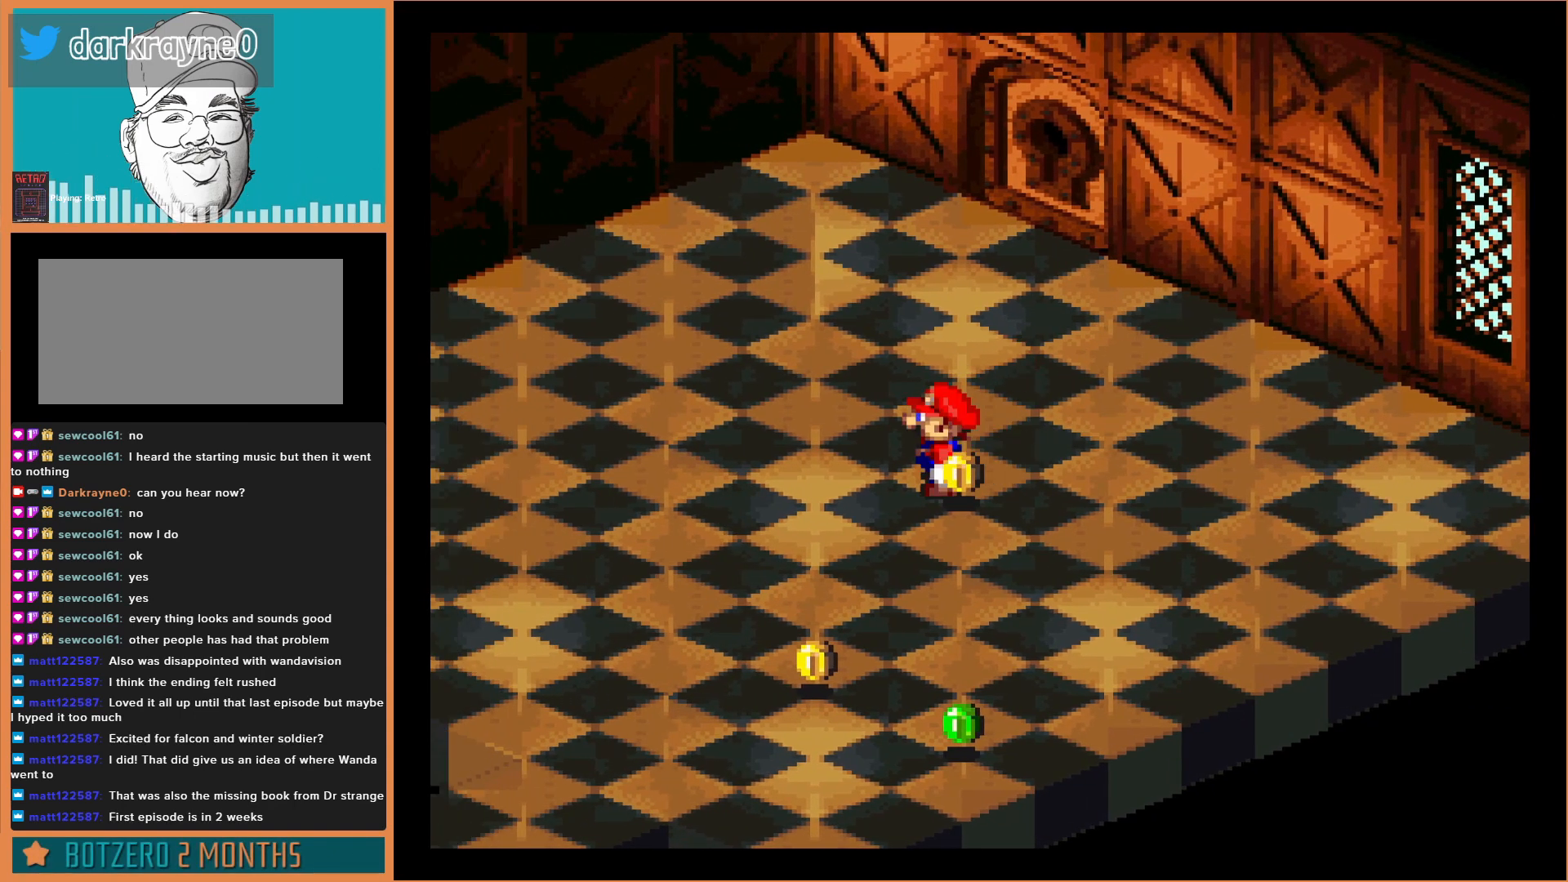
{"buttons": ["Y"], "events": [[100, "DPAD_DOWN", "down"], [200, "DPAD_DOWN", "up"]]}
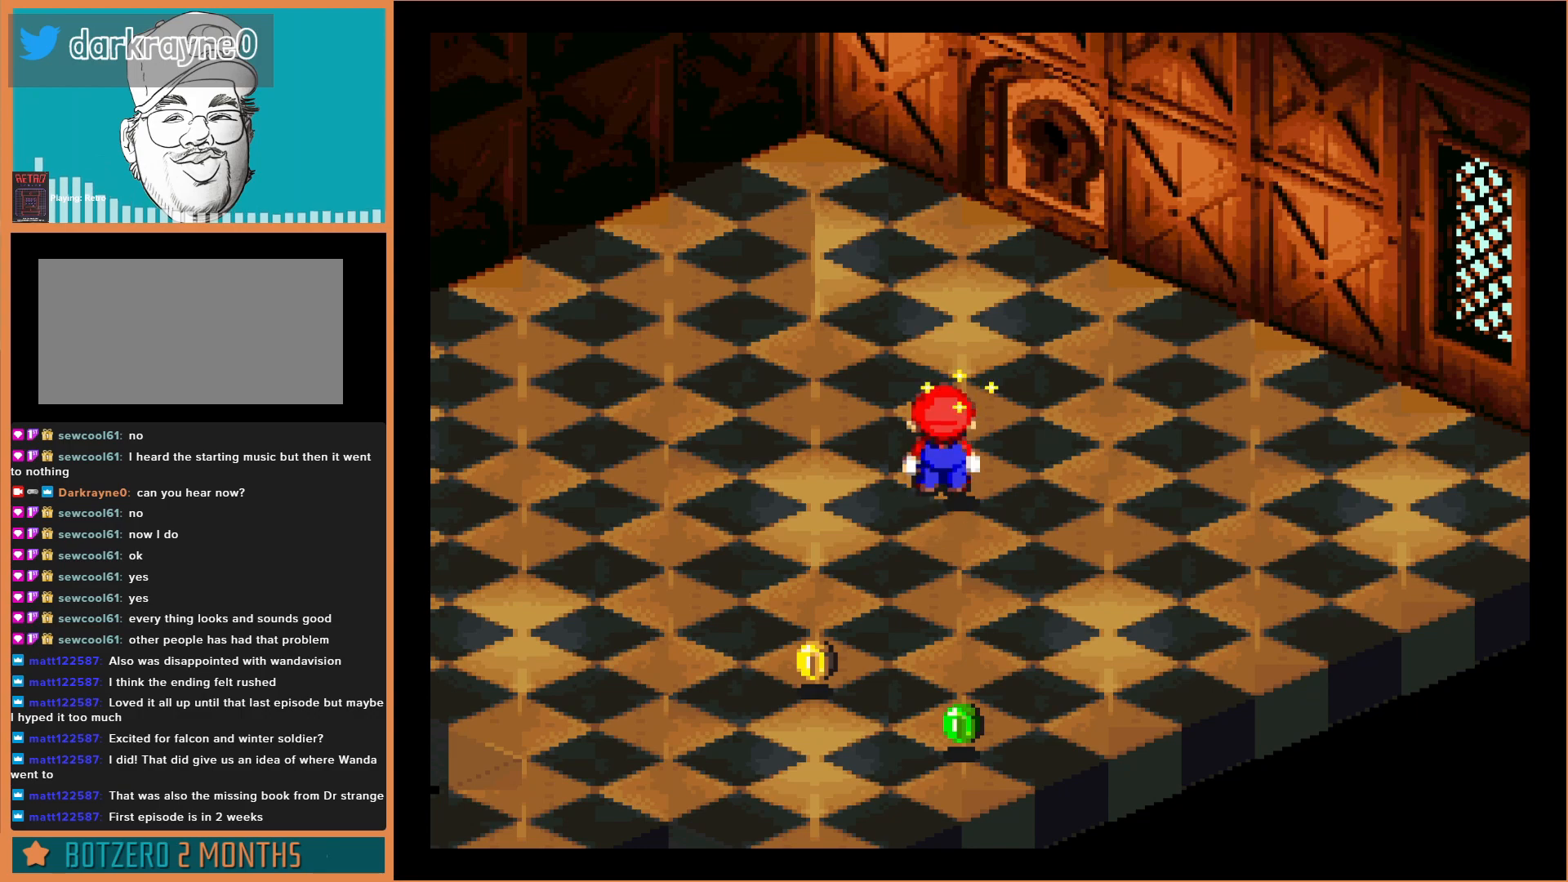
{"buttons": ["Y"], "events": [[200, "DPAD_RIGHT", "down"], [333, "DPAD_RIGHT", "up"]]}
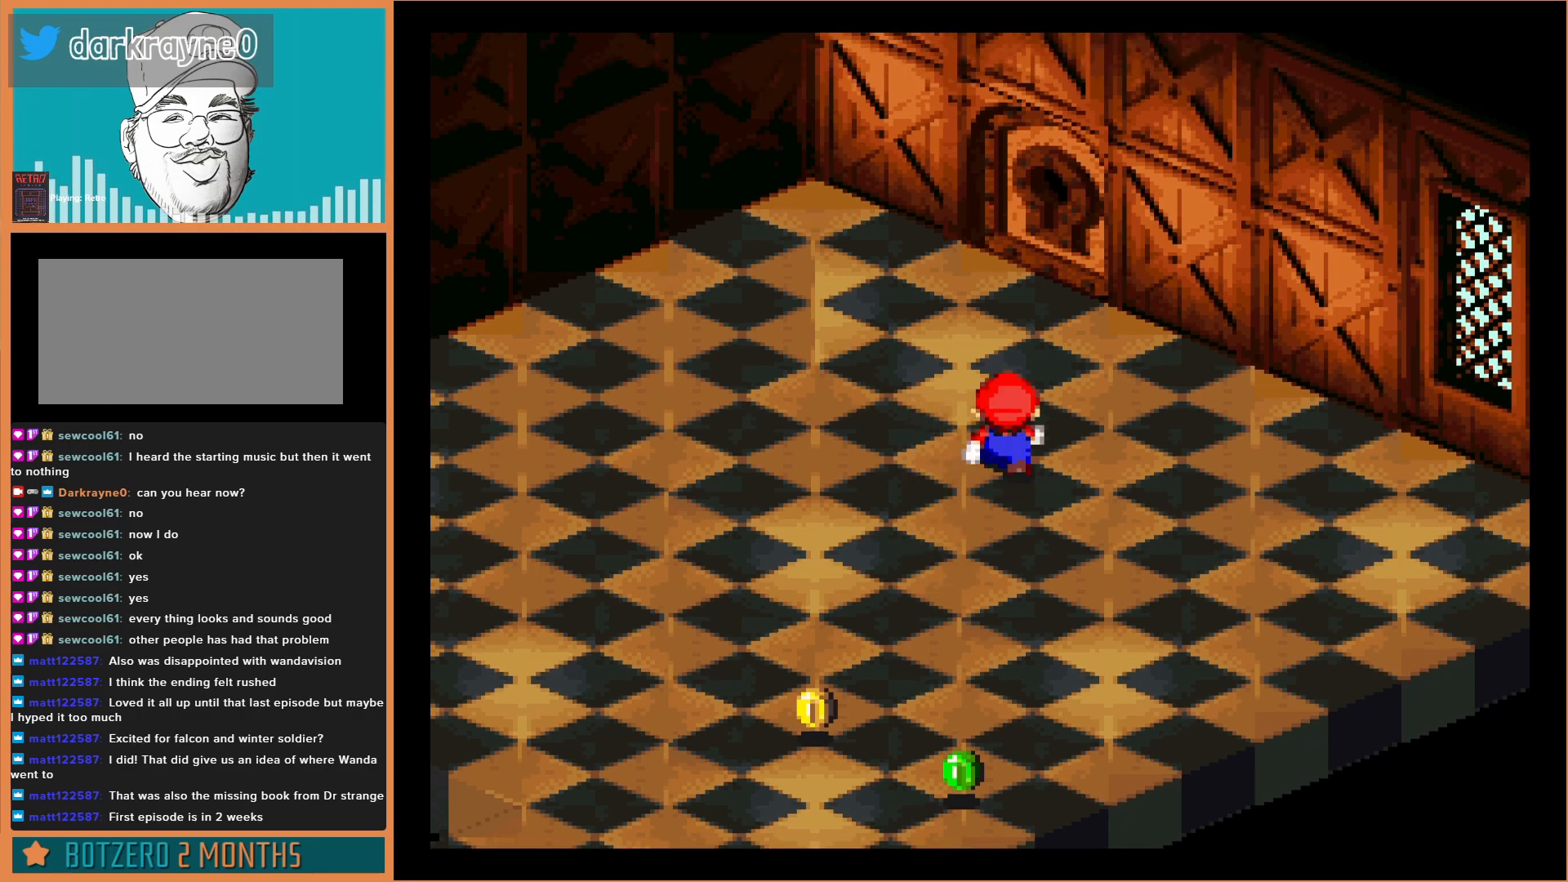
{"buttons": ["Y"], "events": [[100, "B", "down"], [333, "B", "up"]]}
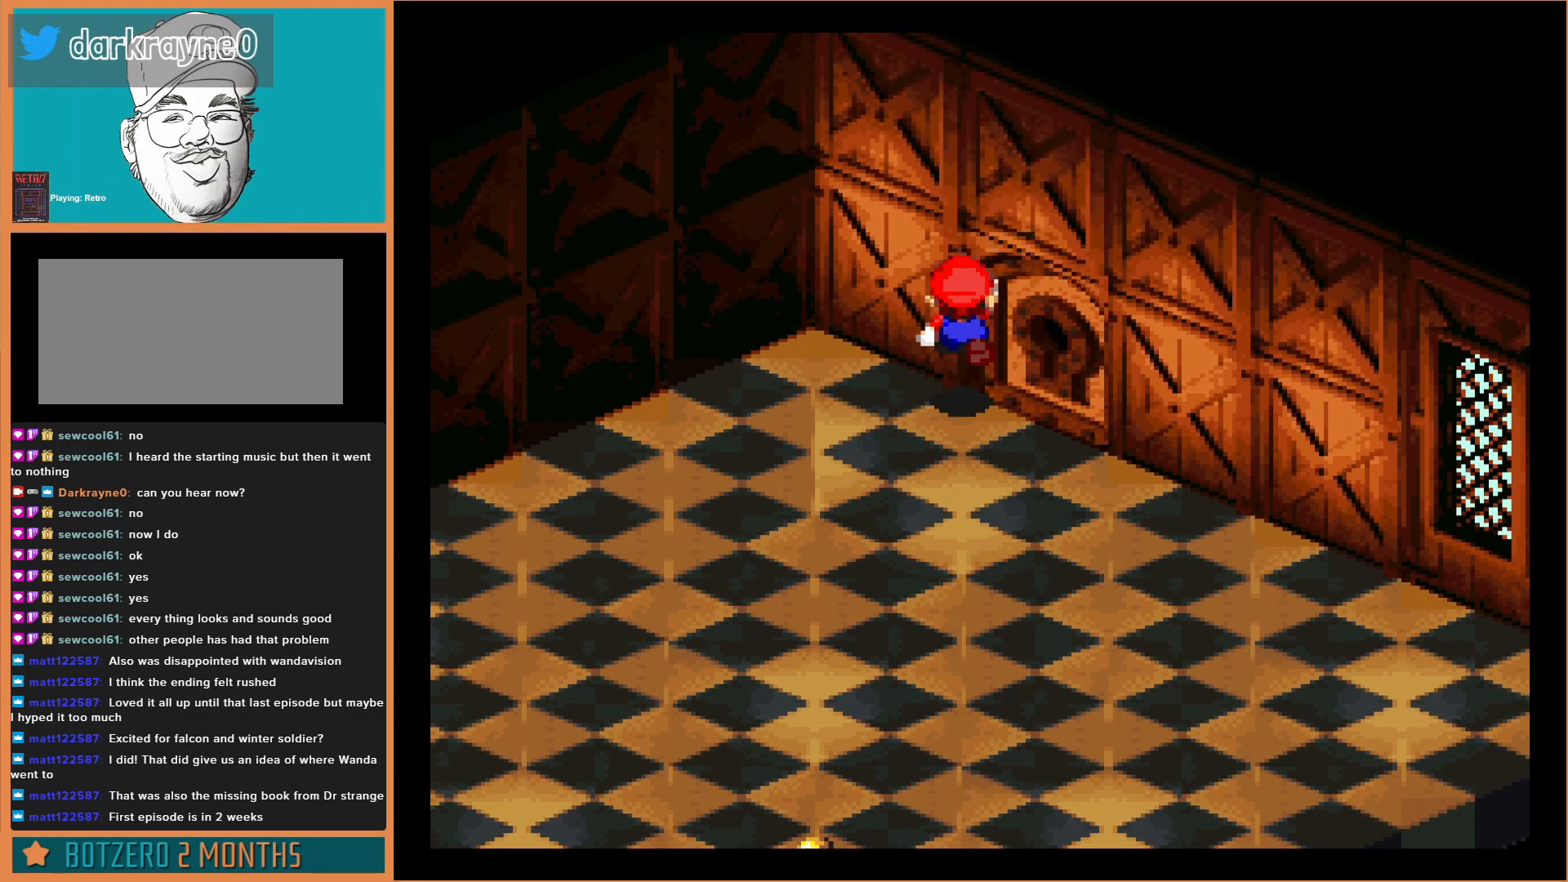
{"buttons": ["Y", "DPAD_RIGHT"], "events": [[167, "DPAD_RIGHT", "down"]]}
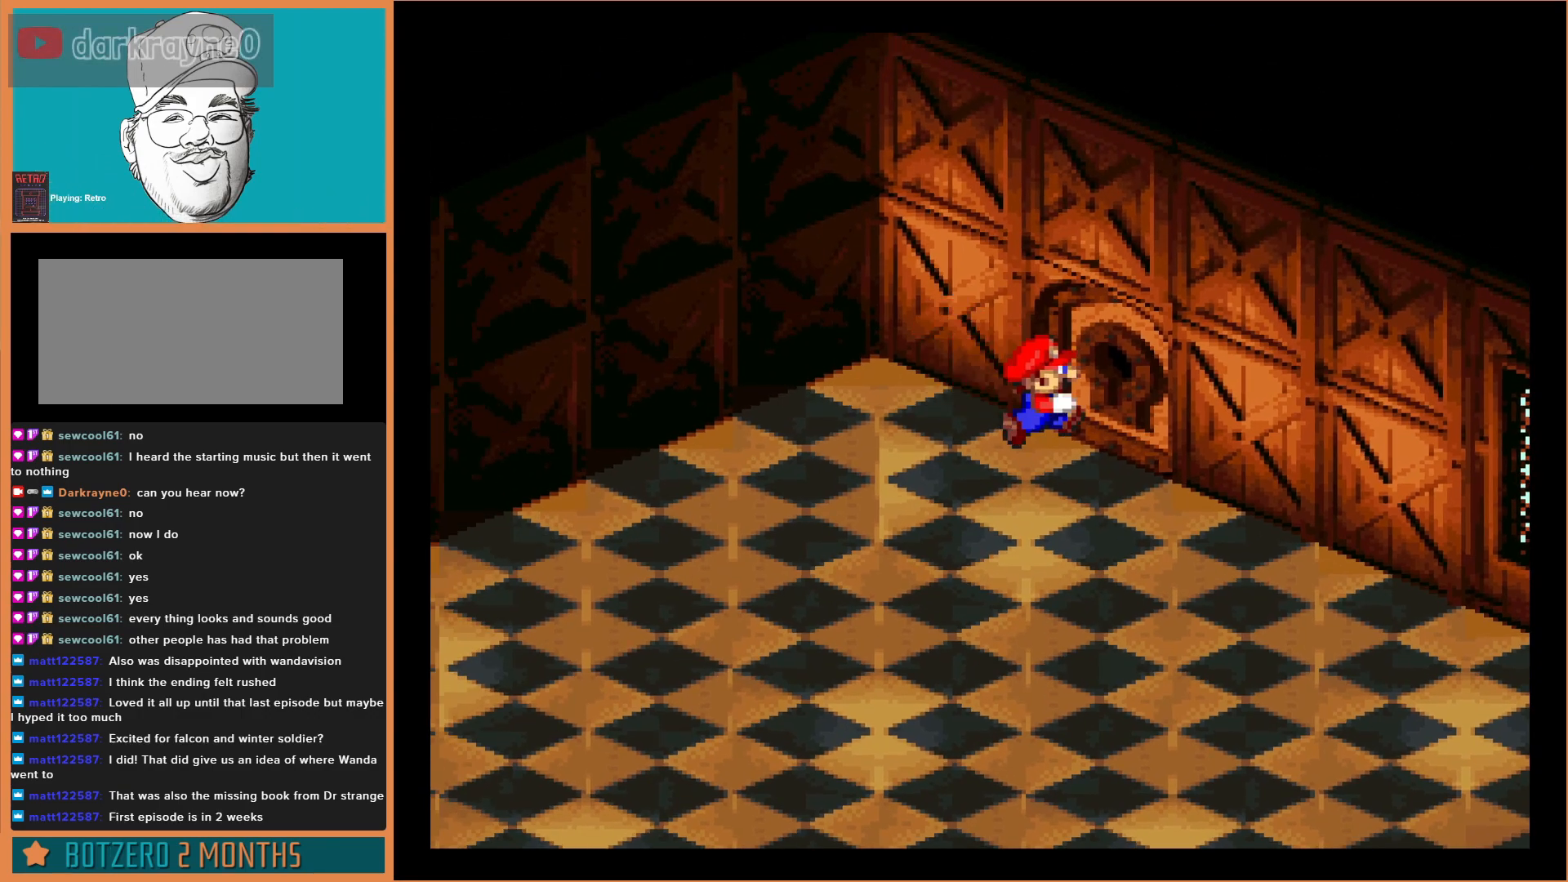
{"buttons": [], "events": [[300, "DPAD_RIGHT", "up"], [367, "Y", "up"]]}
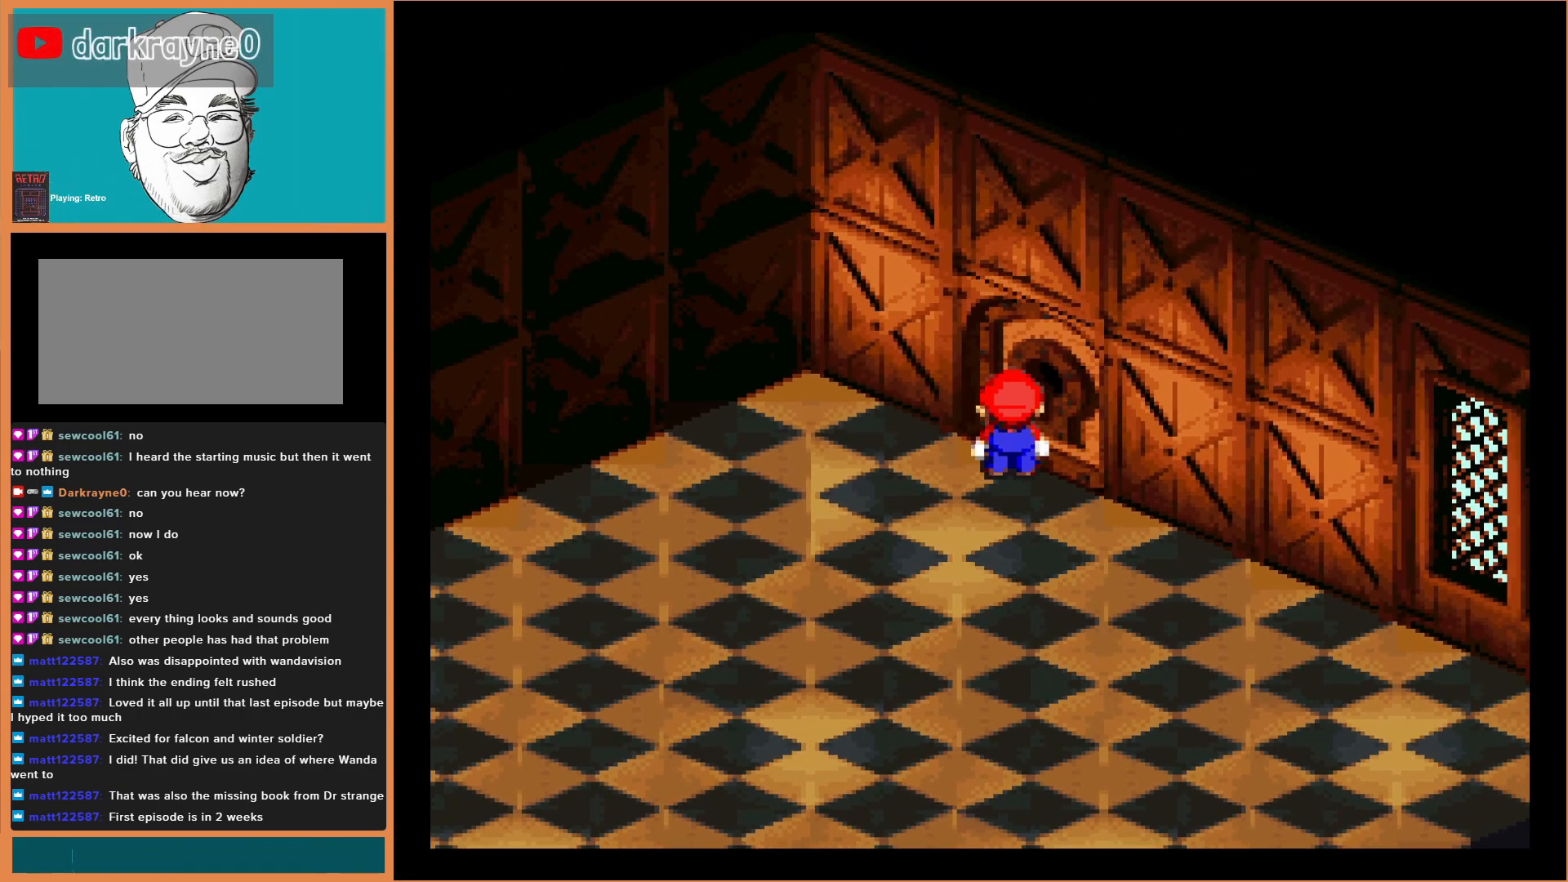
{"buttons": [], "events": [[33, "A", "down"], [33, "X", "down"], [67, "DPAD_RIGHT", "down"], [167, "X", "up"], [200, "A", "up"], [433, "DPAD_RIGHT", "up"]]}
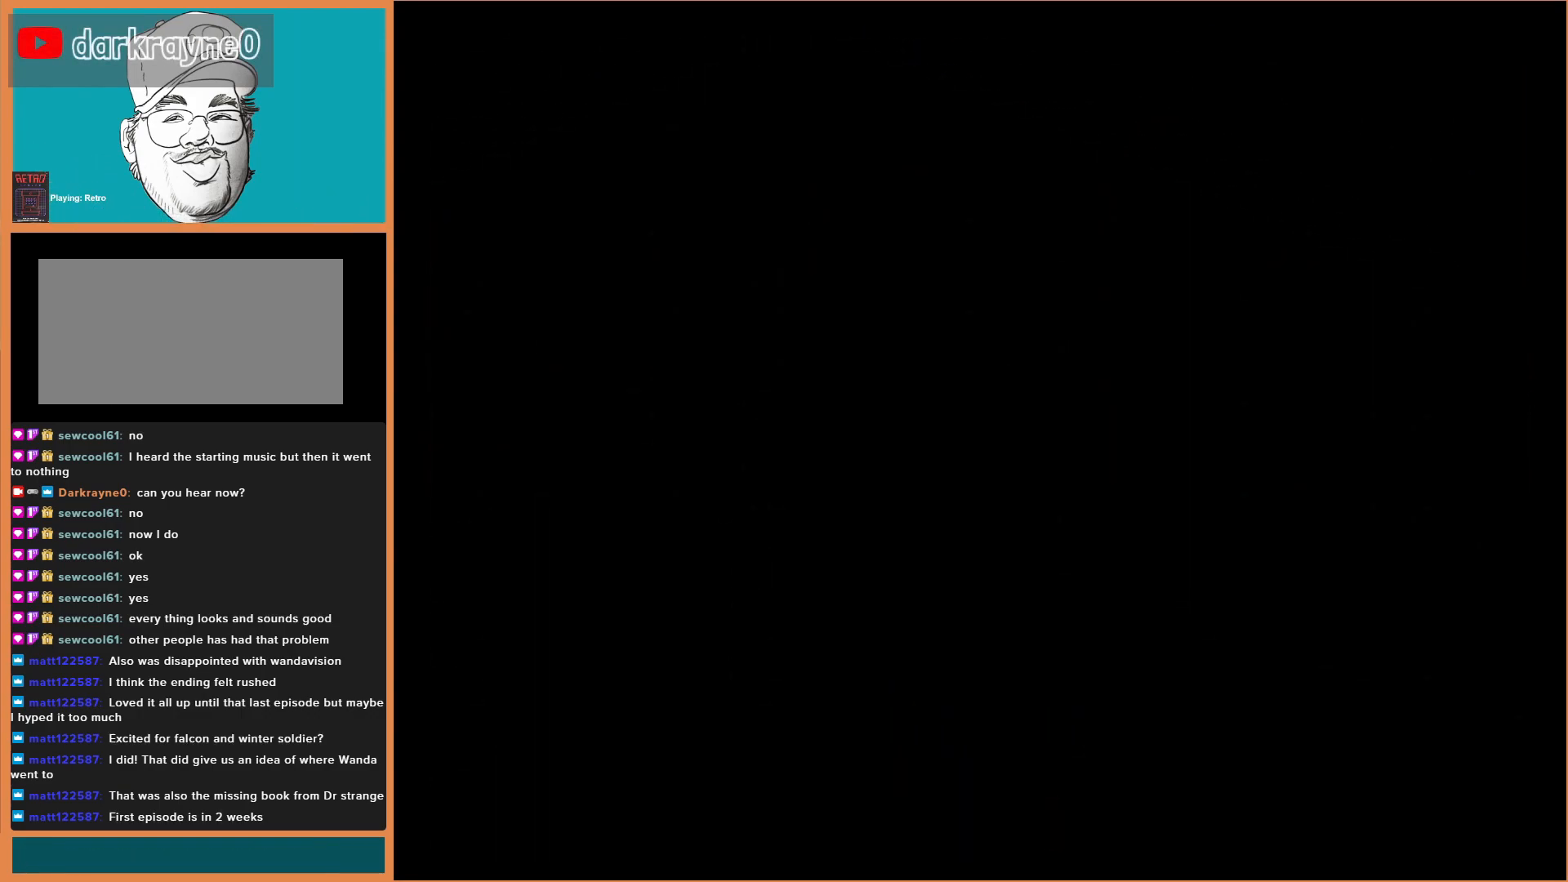
{"buttons": [], "events": []}
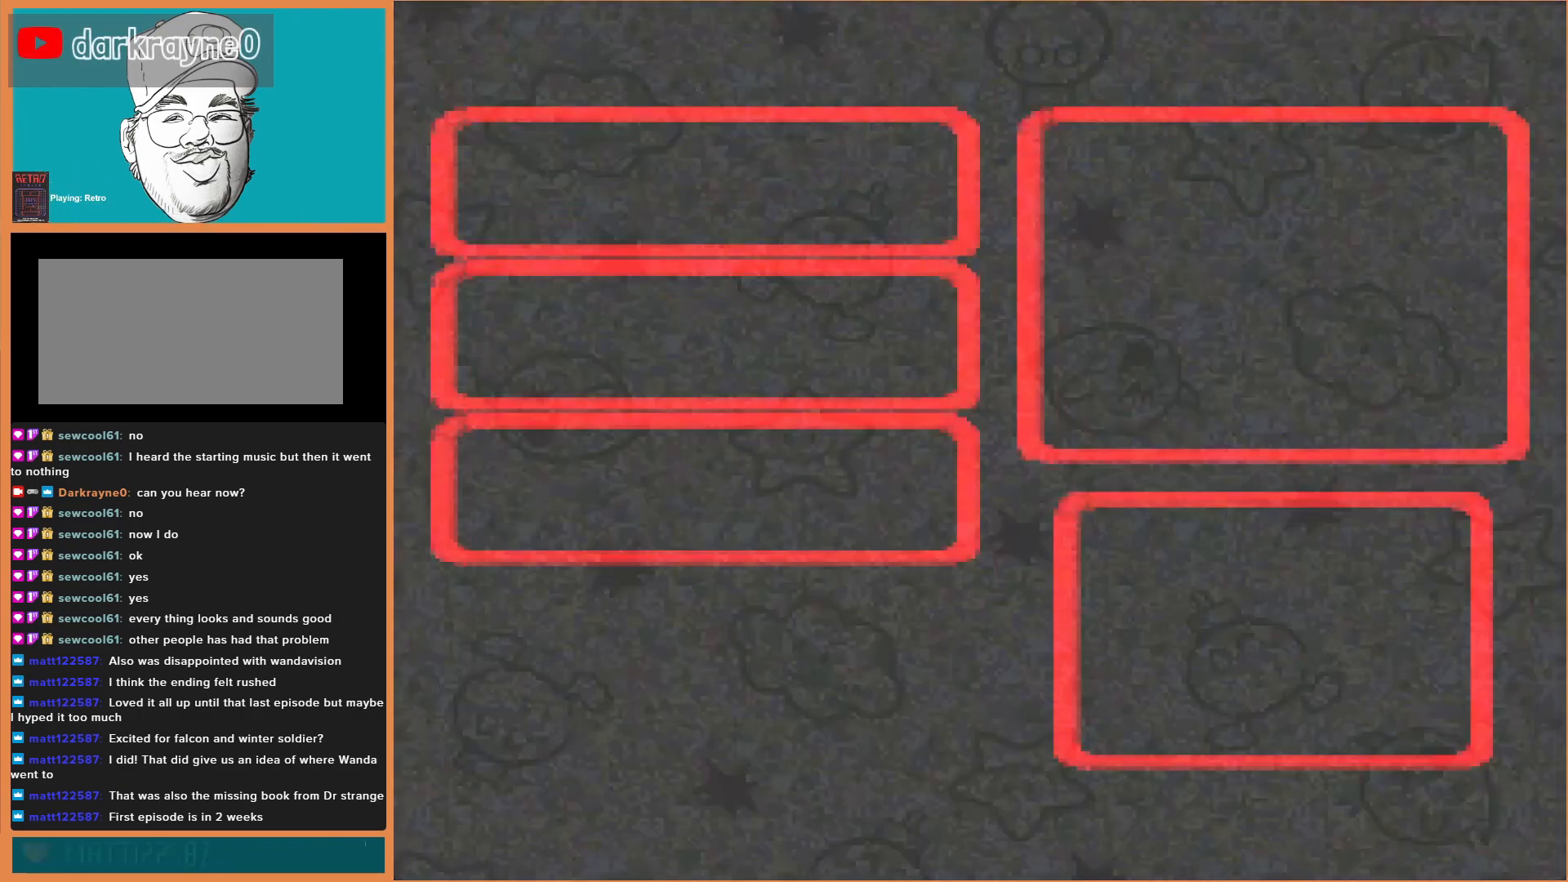
{"buttons": [], "events": []}
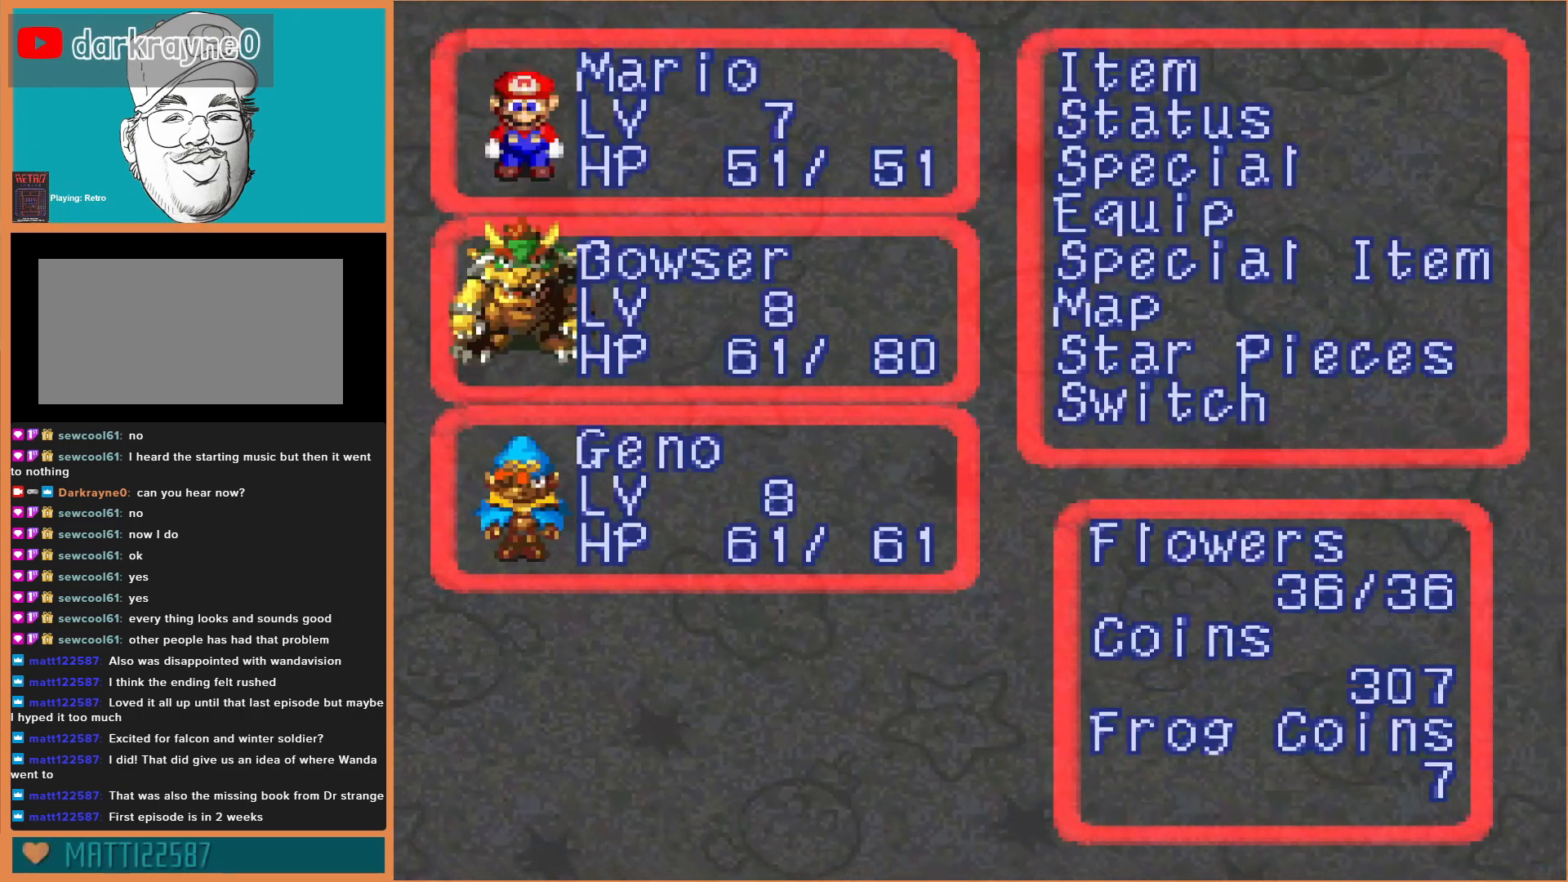
{"buttons": [], "events": [[167, "B", "down"], [333, "B", "up"]]}
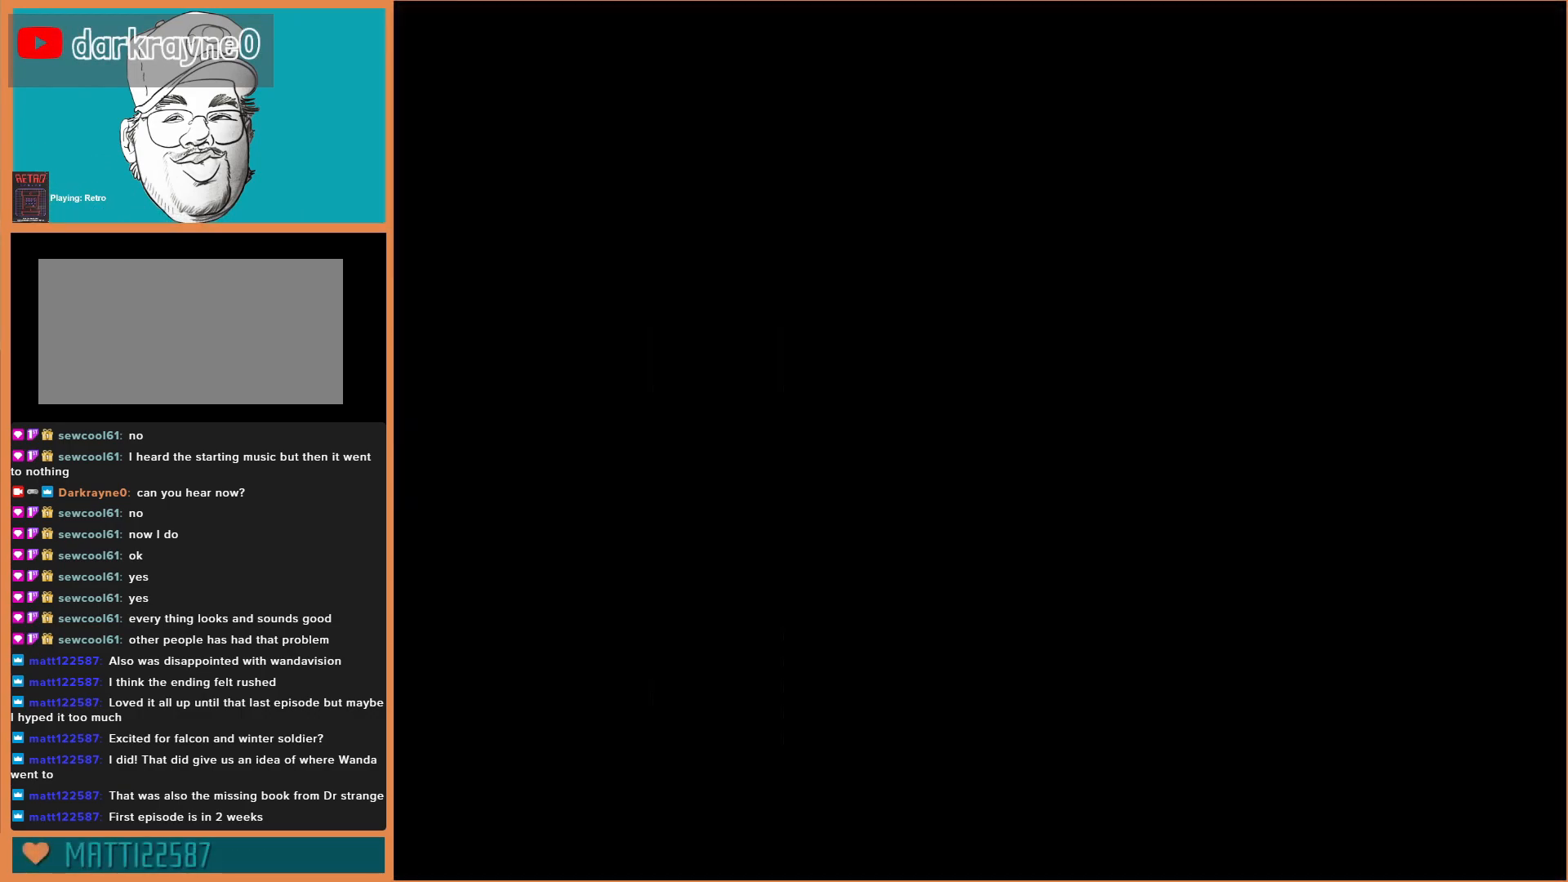
{"buttons": [], "events": []}
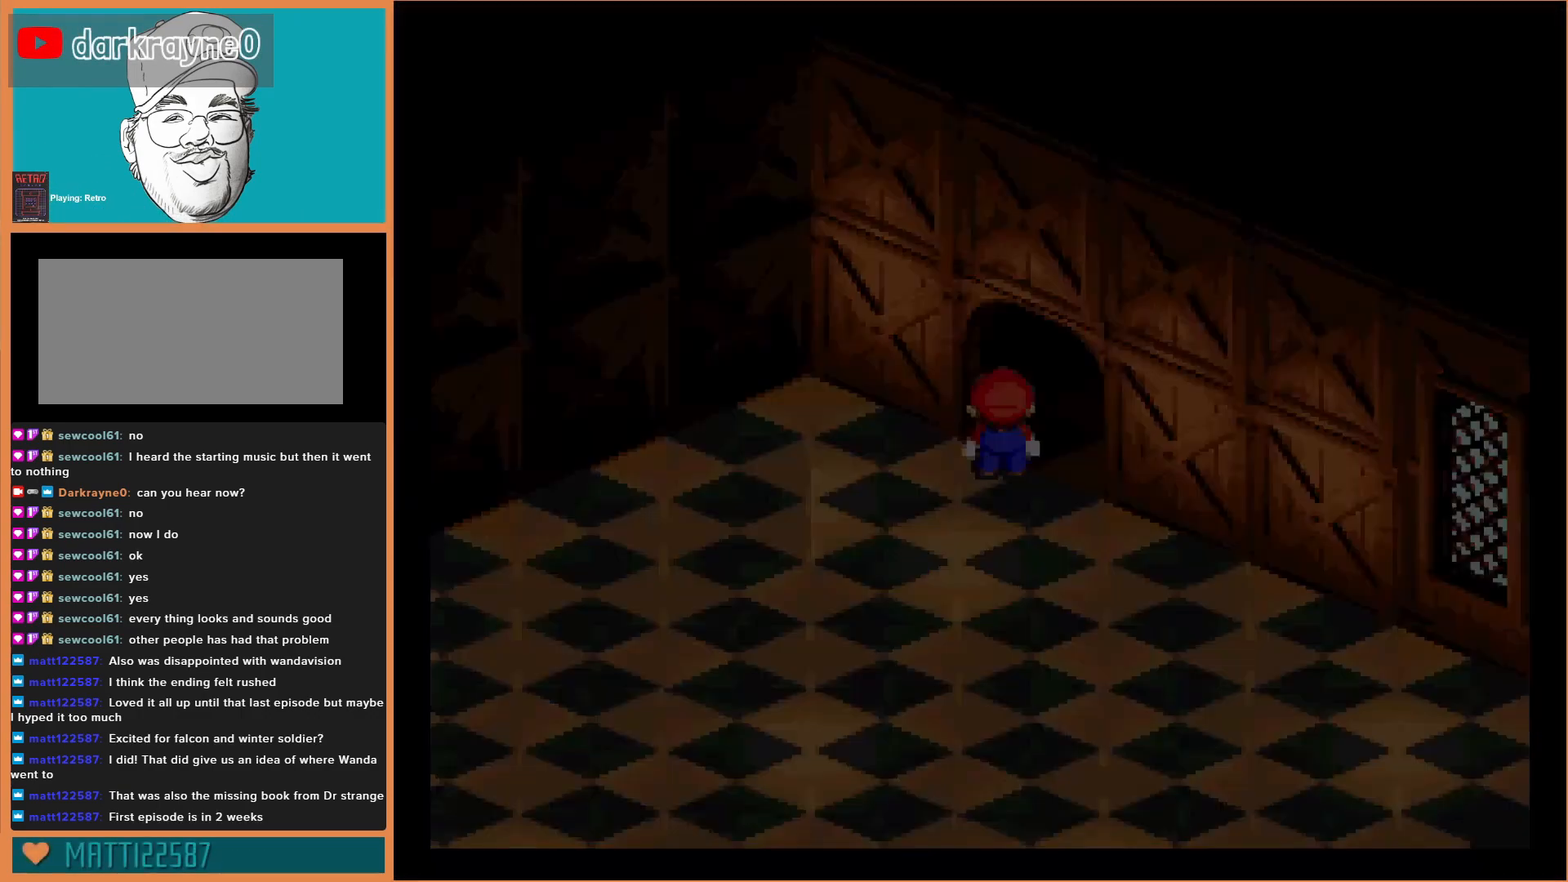
{"buttons": ["Y"], "events": [[367, "Y", "down"], [400, "DPAD_RIGHT", "down"], [500, "DPAD_RIGHT", "up"]]}
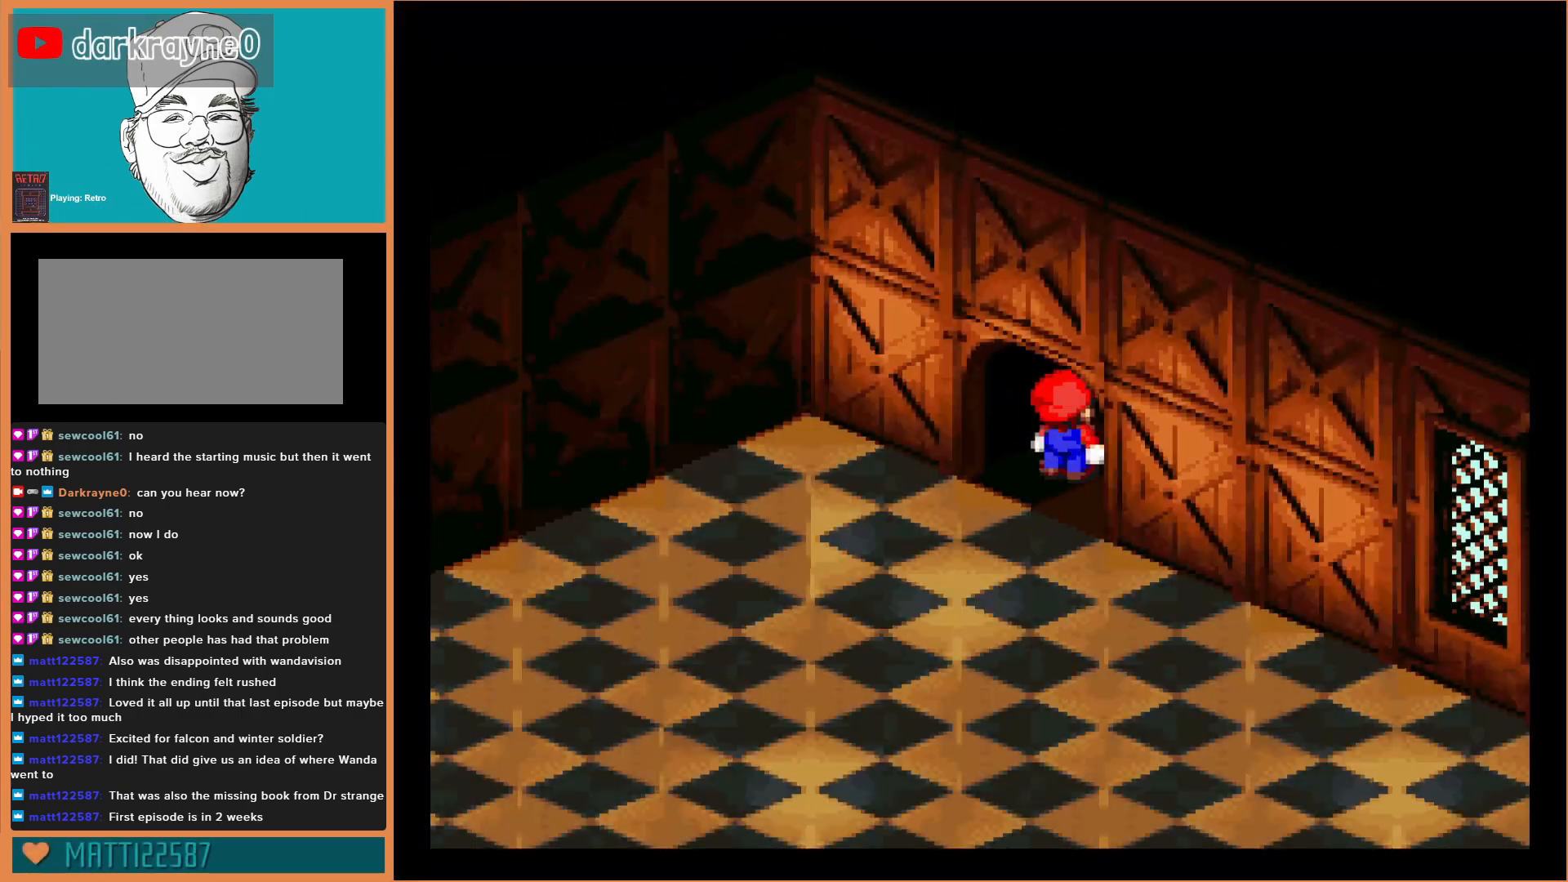
{"buttons": [], "events": [[133, "DPAD_RIGHT", "down"], [367, "DPAD_RIGHT", "up"], [500, "Y", "up"]]}
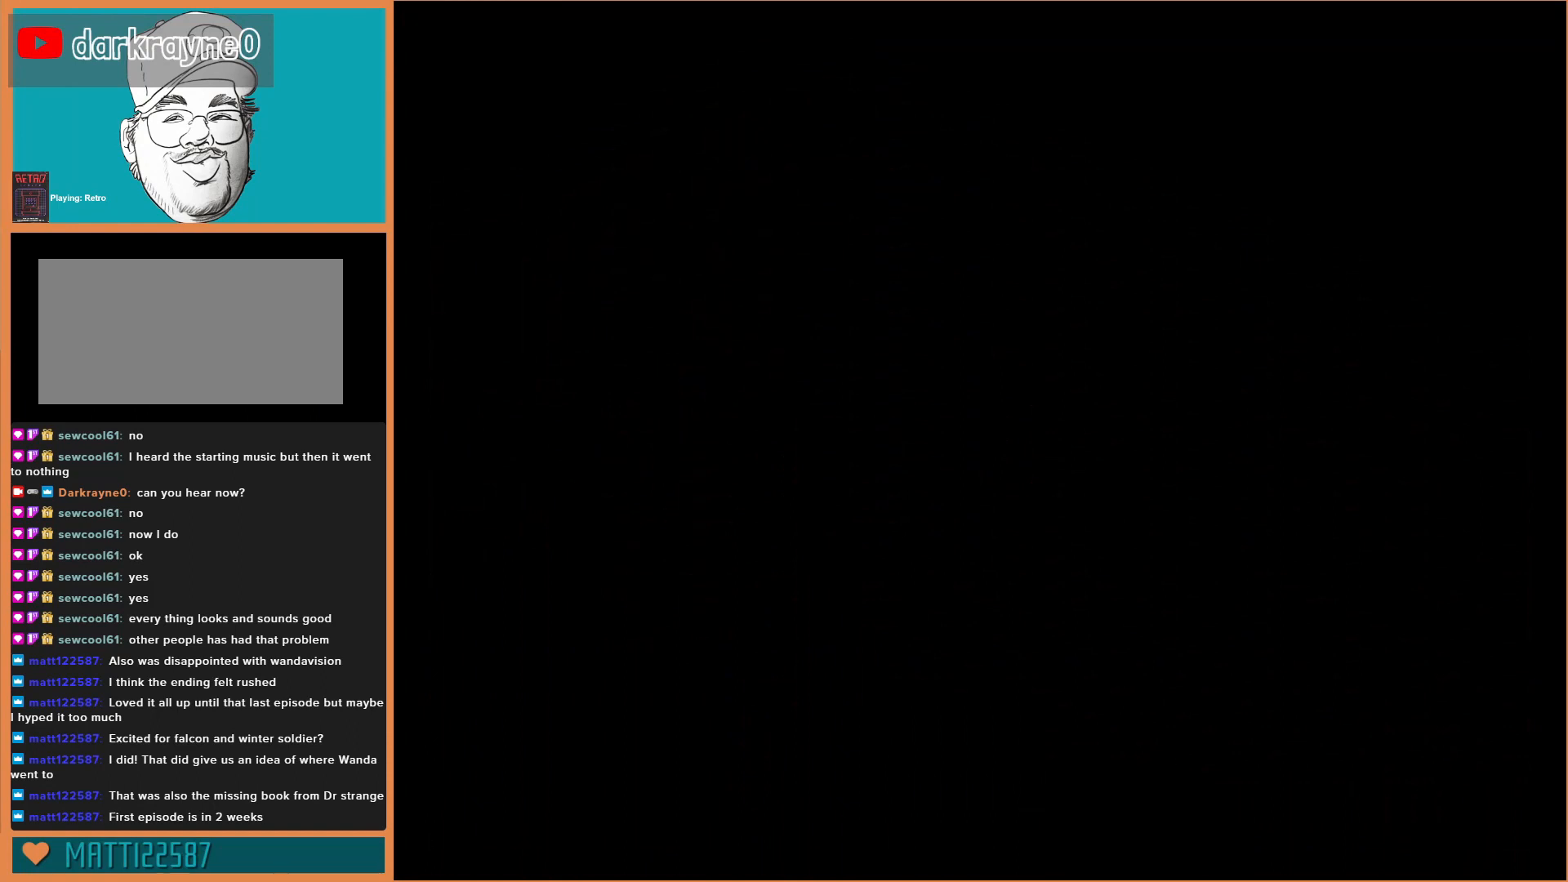
{"buttons": [], "events": []}
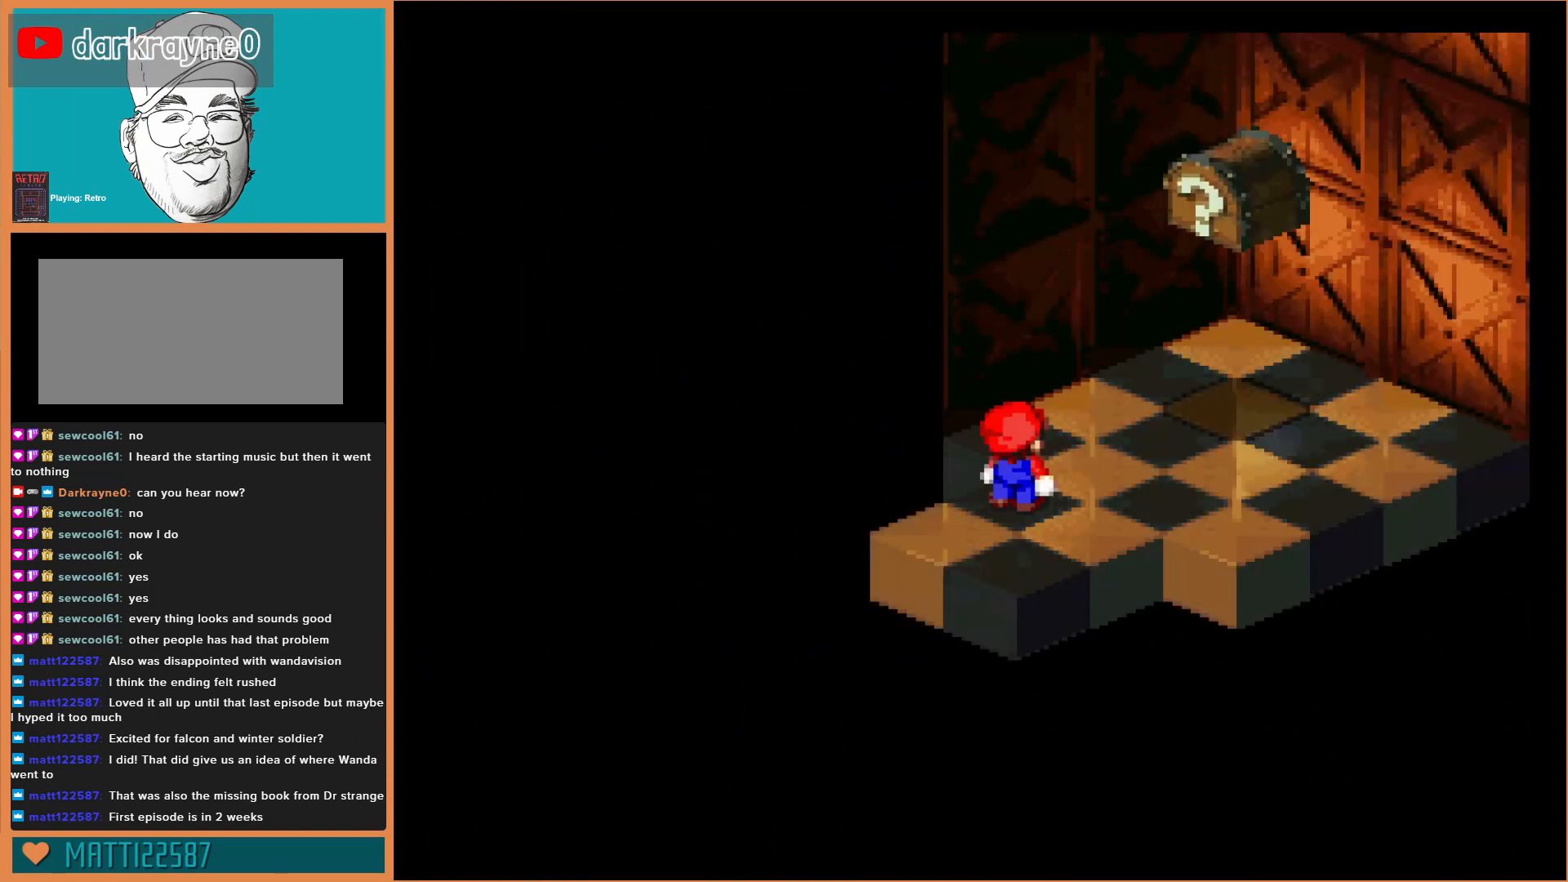
{"buttons": ["DPAD_RIGHT"], "events": [[467, "DPAD_RIGHT", "down"]]}
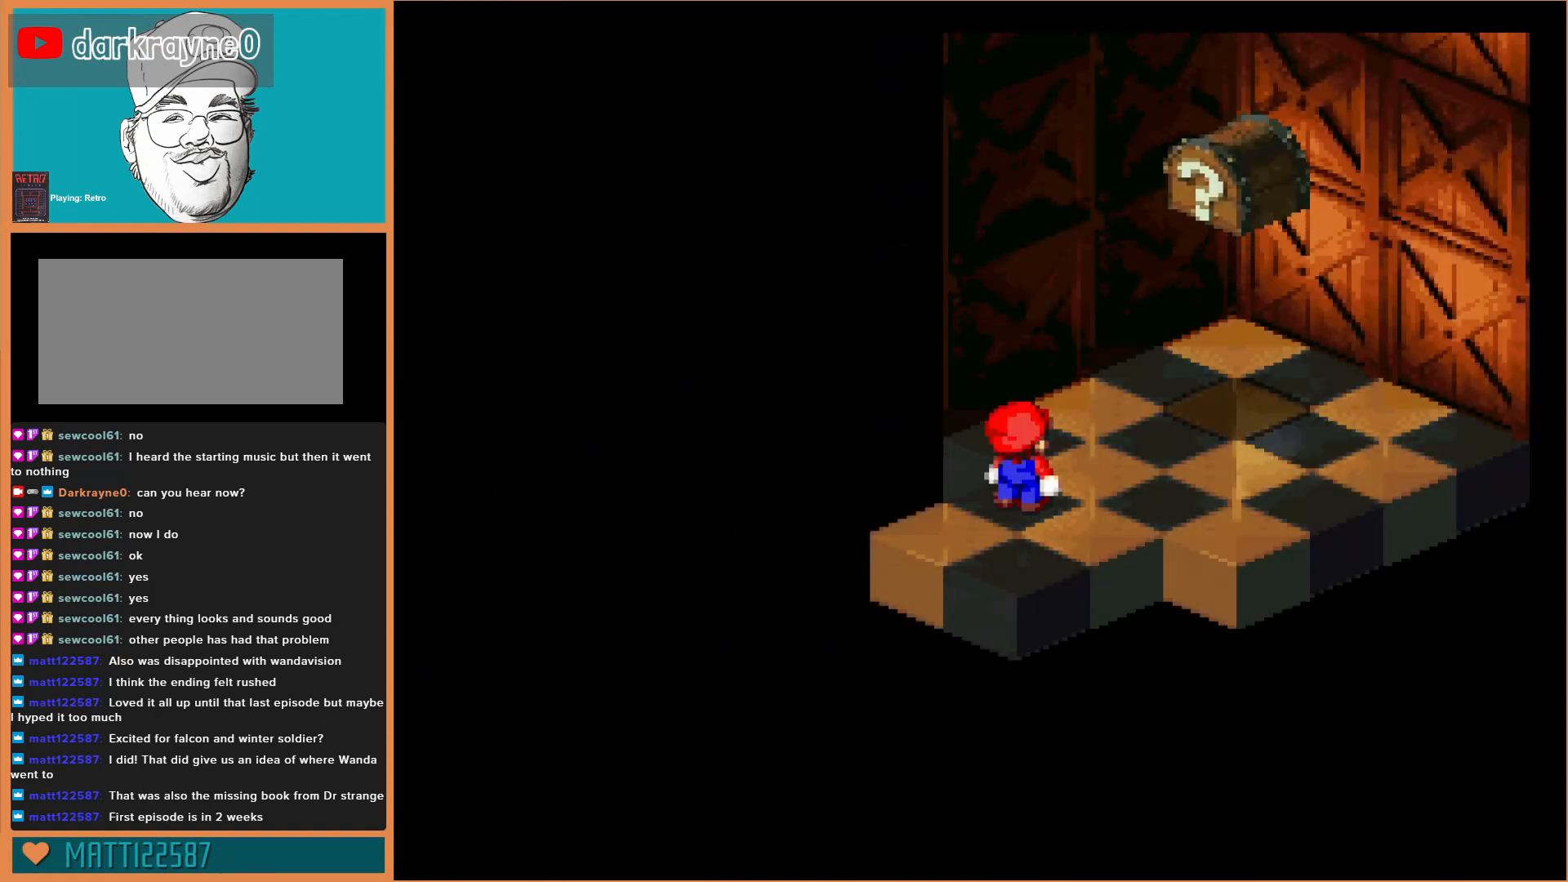
{"buttons": ["DPAD_RIGHT"], "events": [[400, "DPAD_RIGHT", "up"], [467, "DPAD_RIGHT", "down"]]}
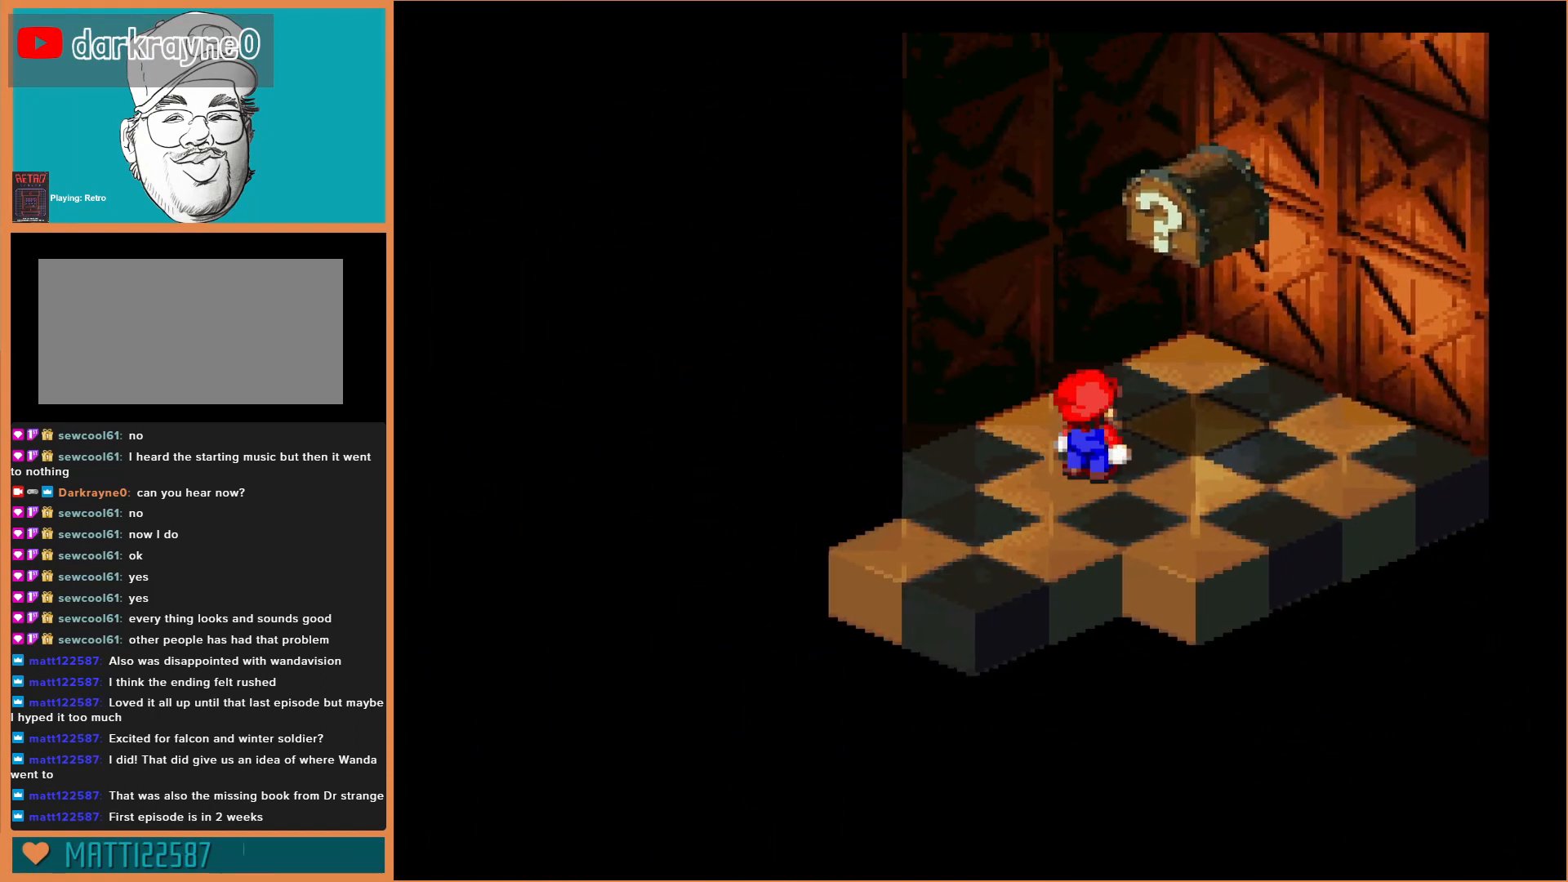
{"buttons": [], "events": [[300, "A", "down"], [367, "DPAD_RIGHT", "up"], [467, "A", "up"]]}
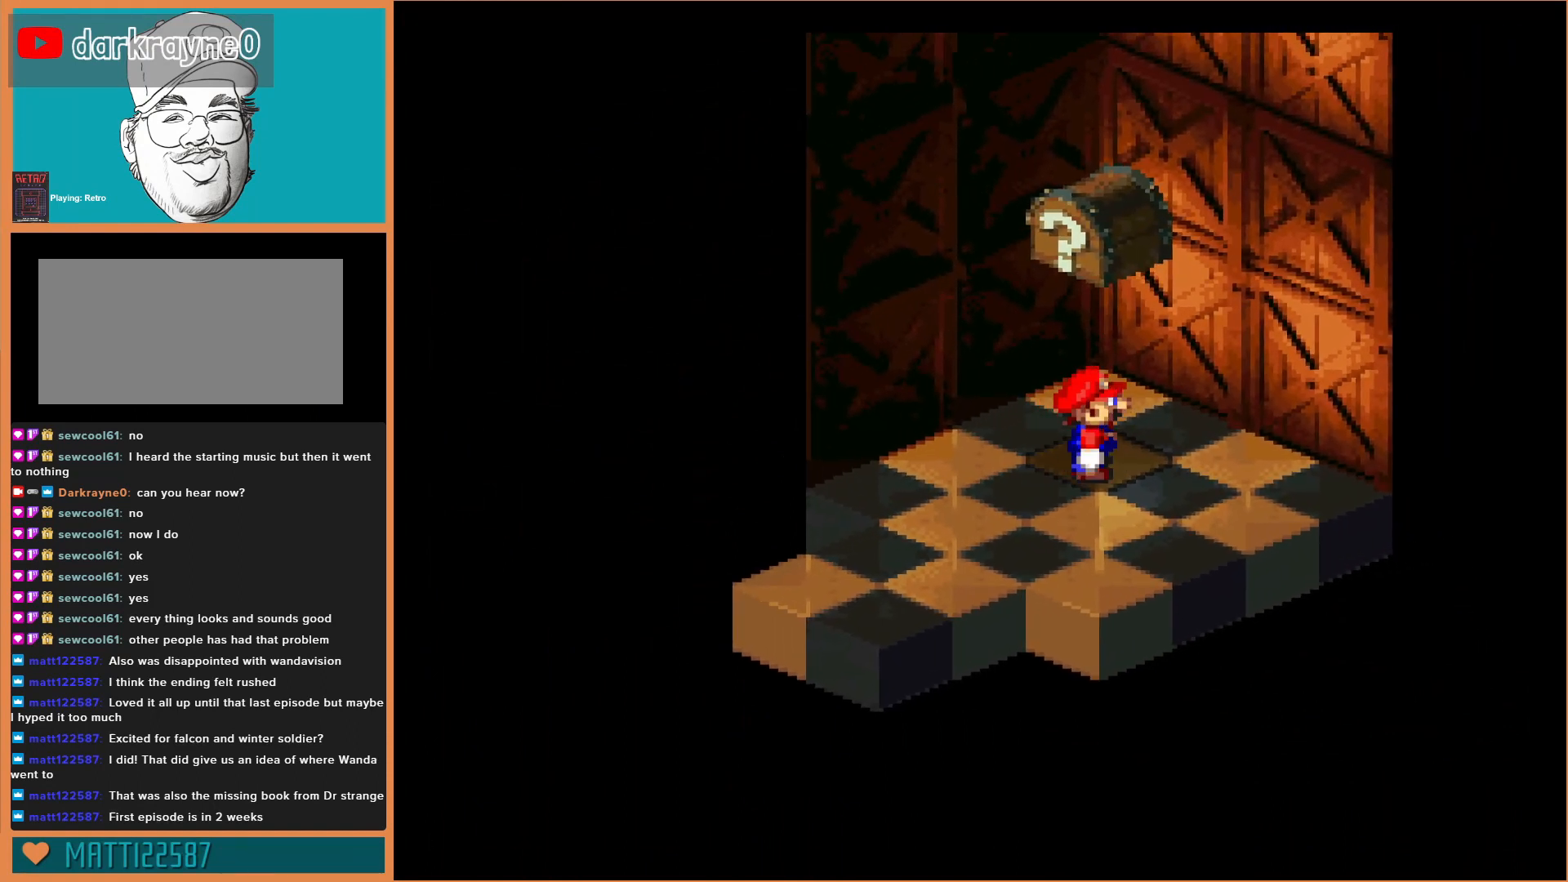
{"buttons": [], "events": [[200, "B", "down"], [367, "B", "up"]]}
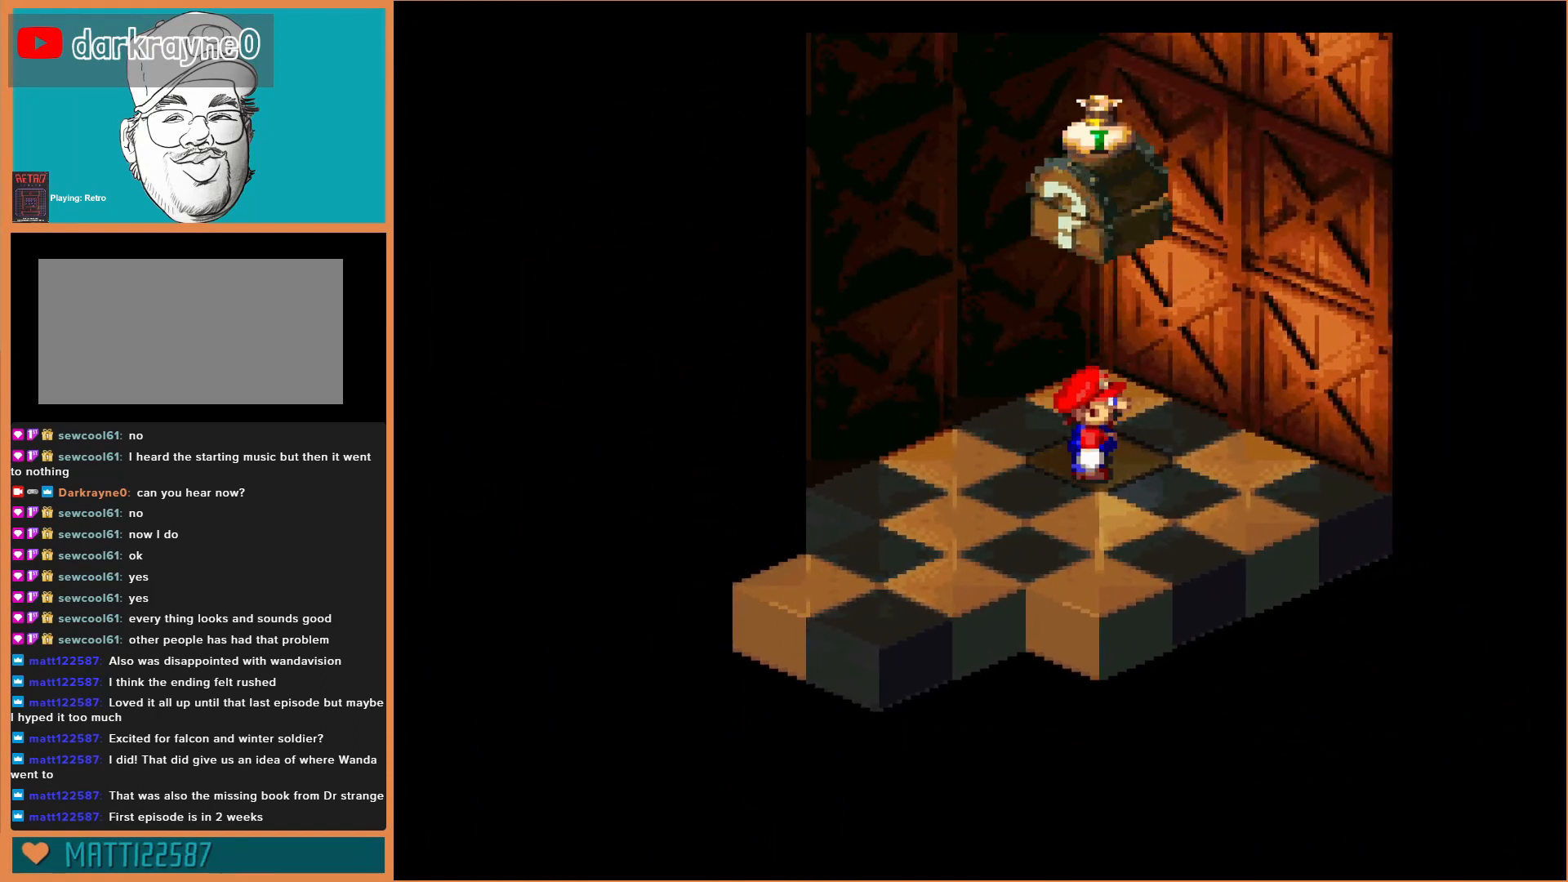
{"buttons": [], "events": []}